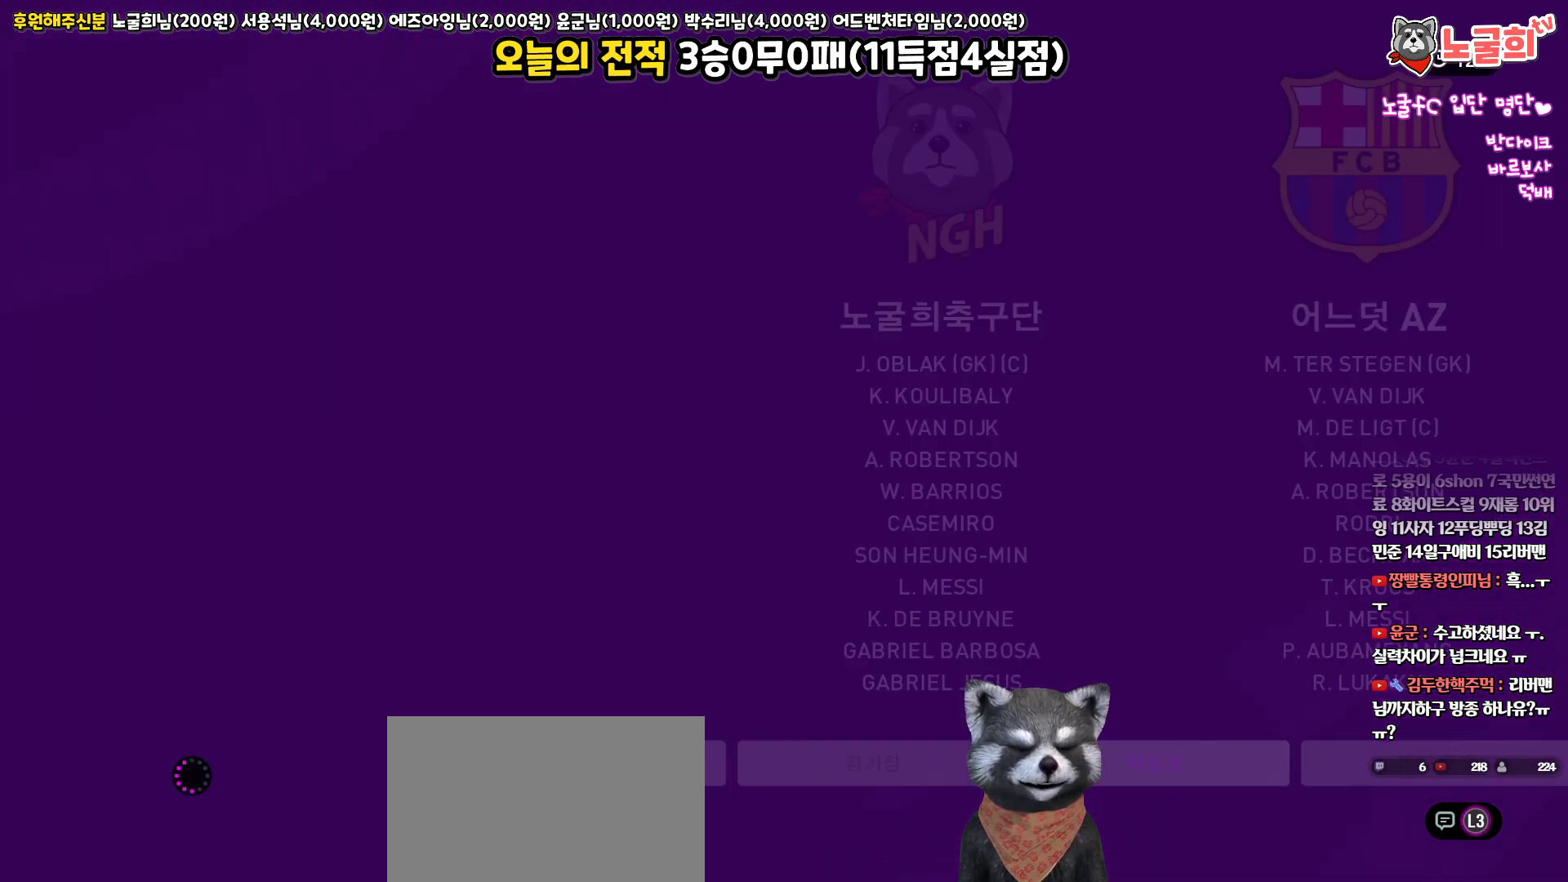
Gameplay with a controller (PlayStation layout); each line is a JSON object with the inputs held at the frame after it. "events" lists button and stick changes between this image and that frame as [ms after this image, input, new state], when the widget could be followed in between.
{"buttons": [], "left_stick": "center", "right_stick": "center", "events": [[383, "DPAD_RIGHT", "down"], [500, "DPAD_RIGHT", "up"]]}
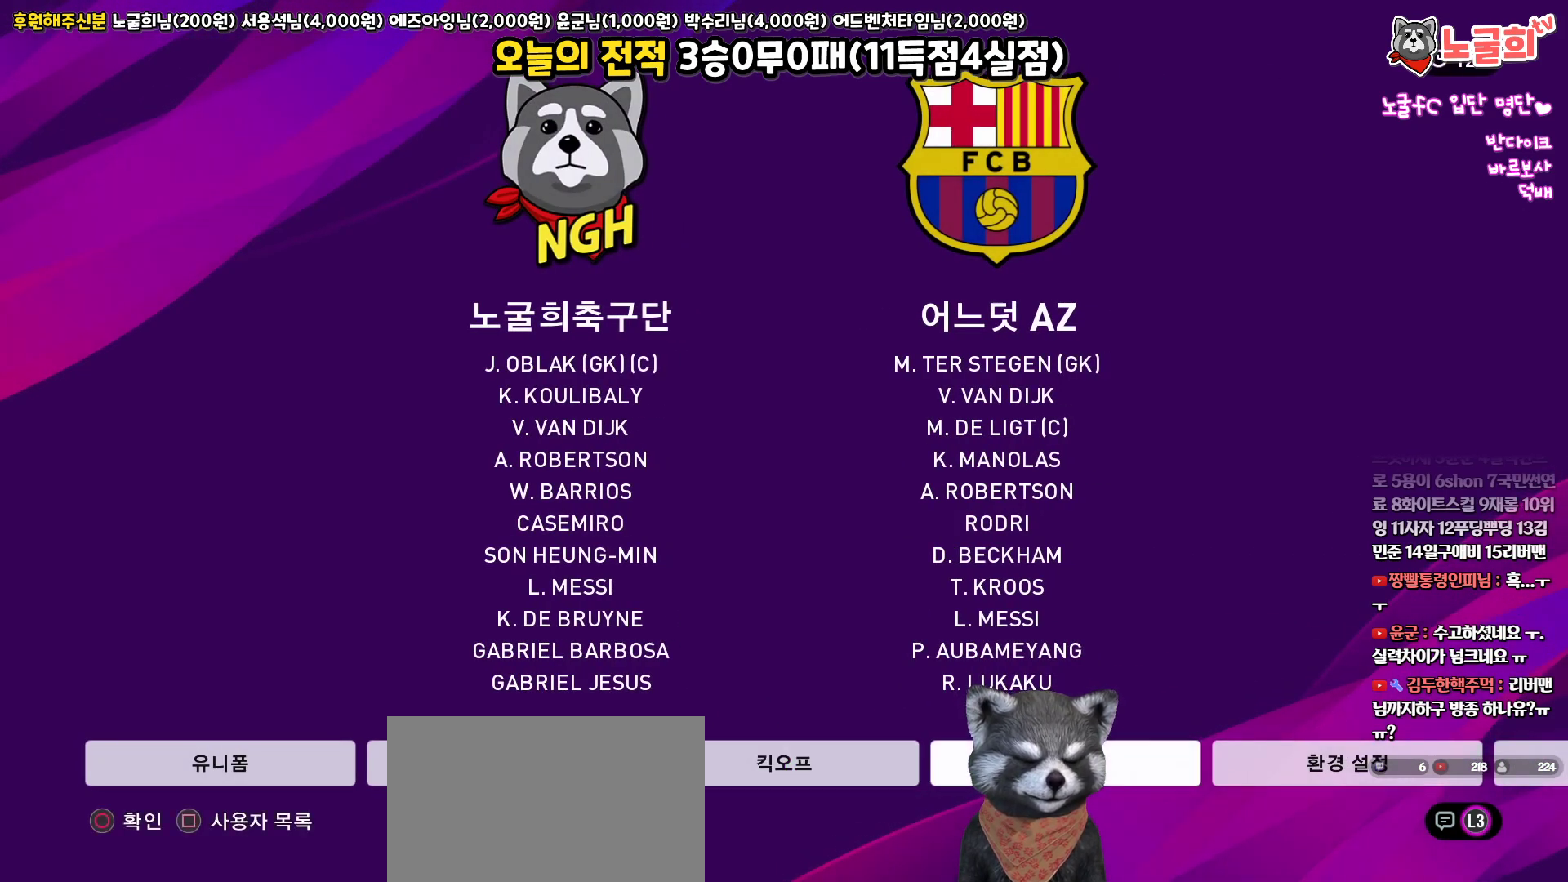
{"buttons": [], "left_stick": "center", "right_stick": "center", "events": [[150, "CIRCLE", "down"], [267, "CIRCLE", "up"]]}
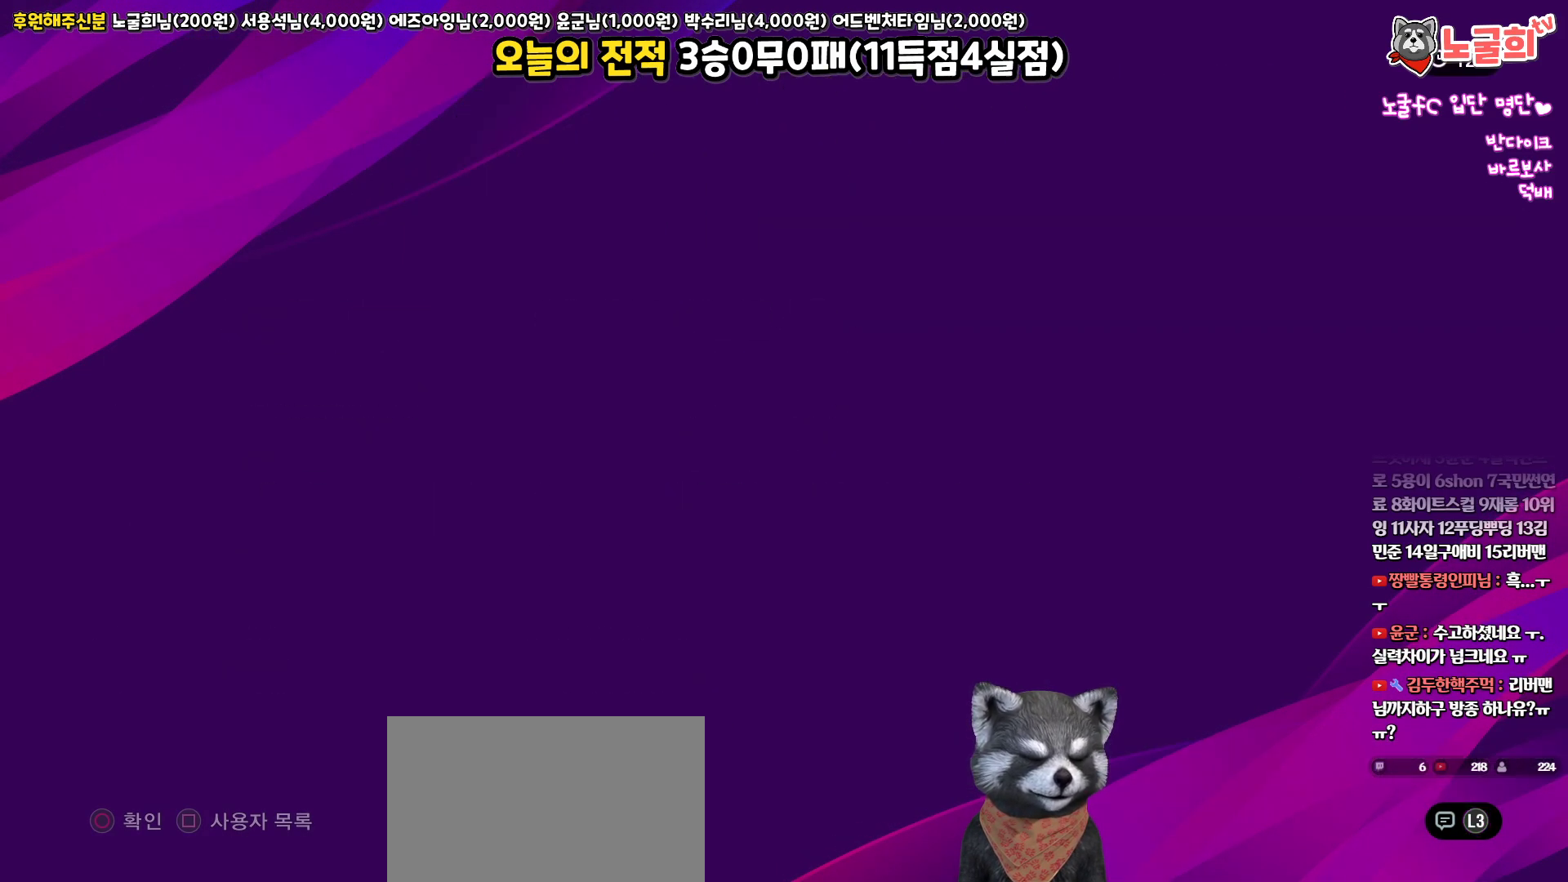
{"buttons": [], "left_stick": "center", "right_stick": "center", "events": []}
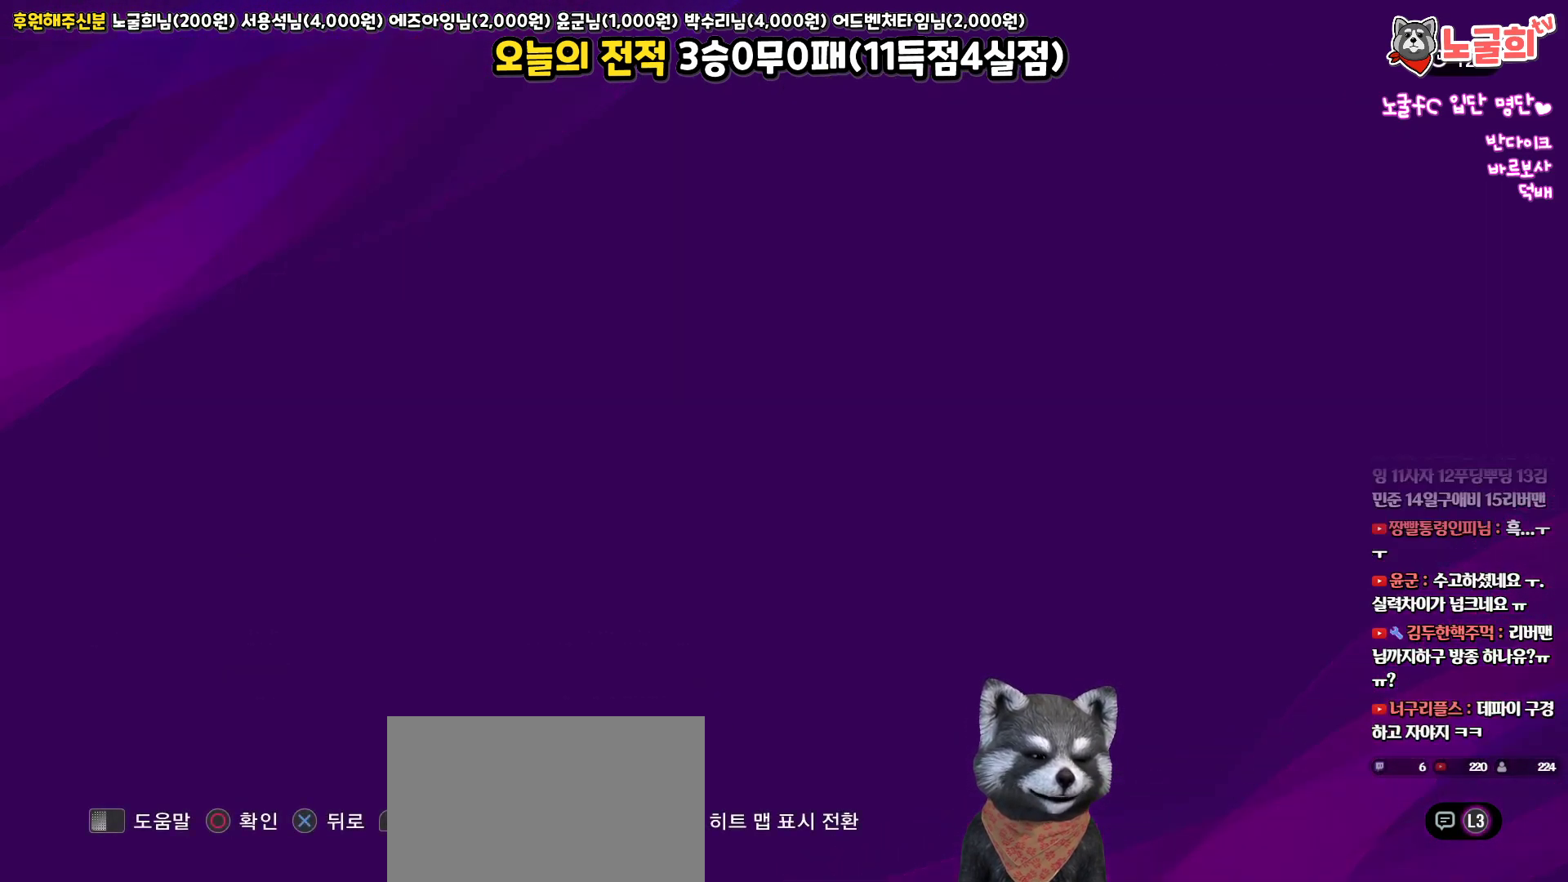
{"buttons": ["DPAD_UP"], "left_stick": "center", "right_stick": "center", "events": [[117, "CIRCLE", "down"], [250, "CIRCLE", "up"], [267, "DPAD_UP", "down"], [350, "DPAD_UP", "up"], [483, "DPAD_UP", "down"]]}
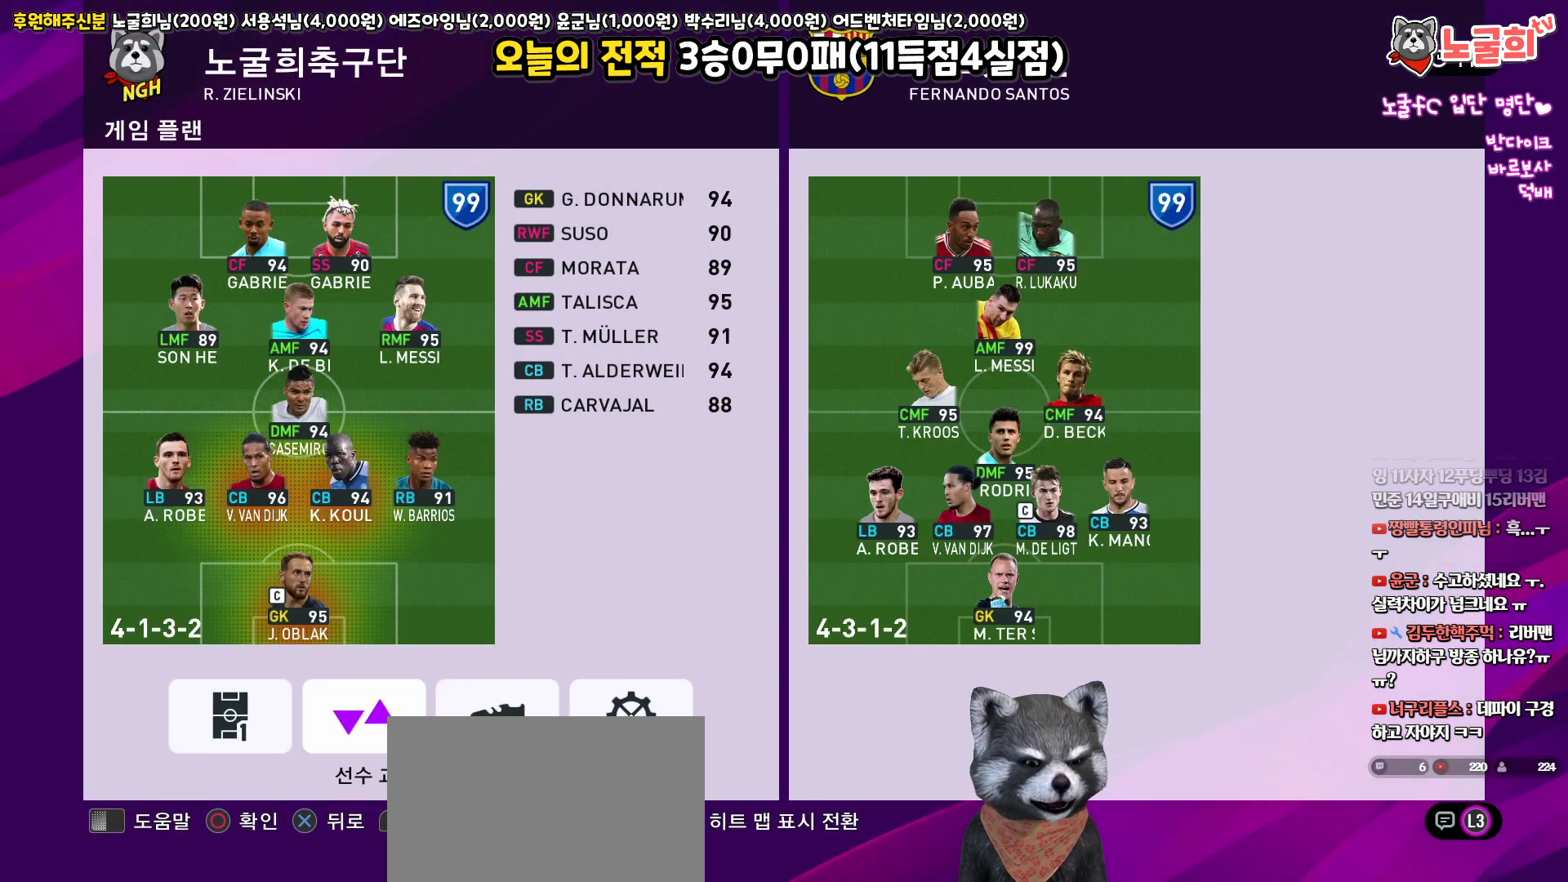
{"buttons": [], "left_stick": "center", "right_stick": "center", "events": [[50, "DPAD_UP", "up"], [150, "DPAD_UP", "down"], [233, "DPAD_UP", "up"], [333, "DPAD_UP", "down"], [417, "DPAD_UP", "up"]]}
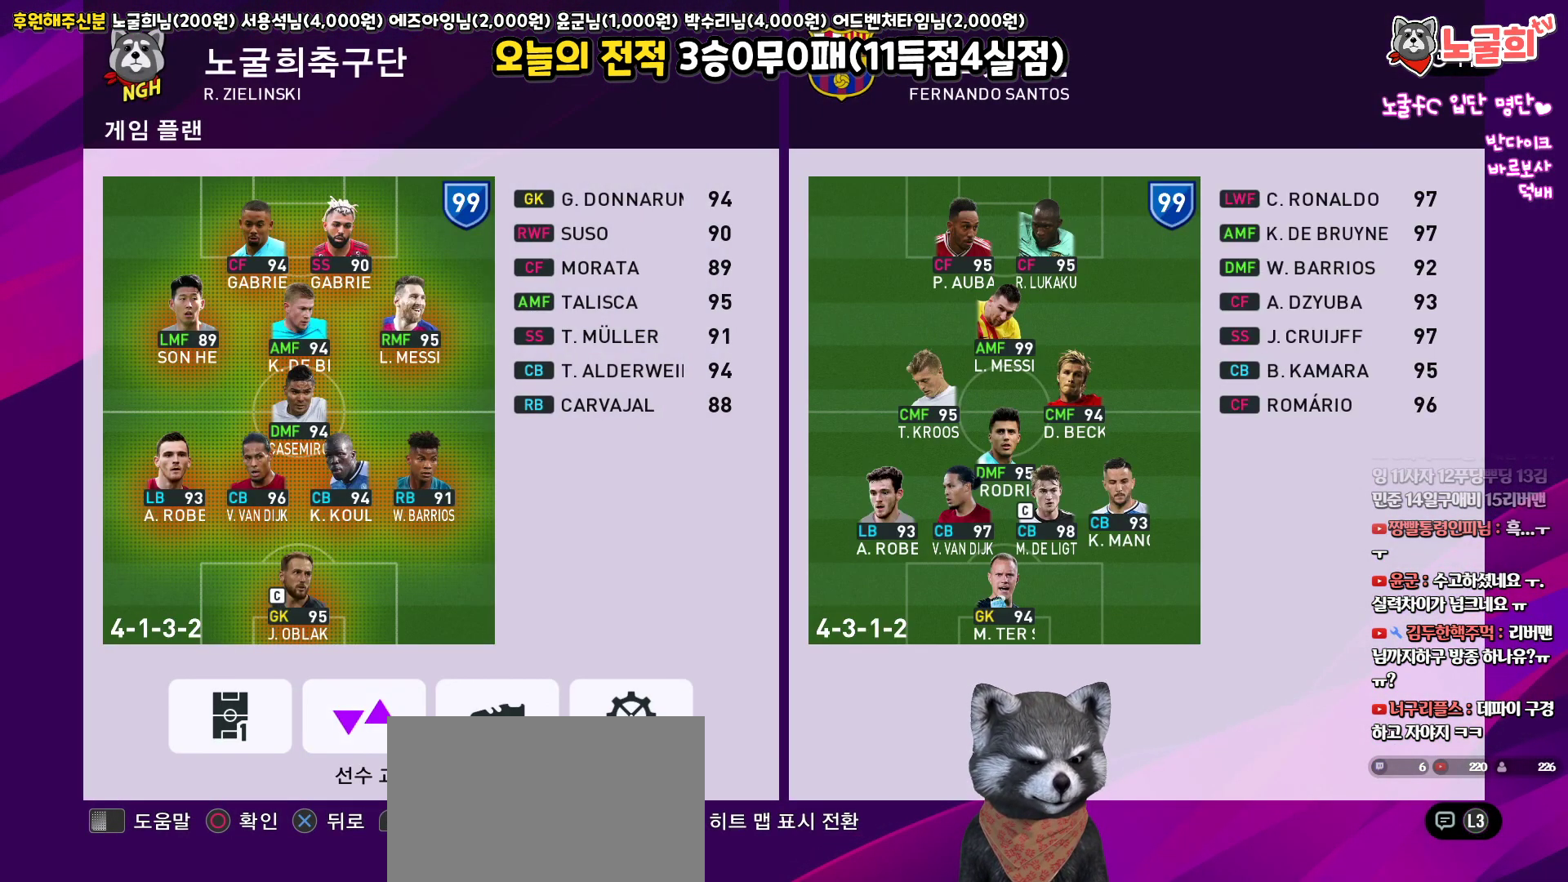
{"buttons": ["DPAD_UP"], "left_stick": "center", "right_stick": "center", "events": [[33, "CIRCLE", "down"], [150, "CIRCLE", "up"], [233, "DPAD_UP", "down"], [317, "DPAD_UP", "up"], [417, "DPAD_UP", "down"]]}
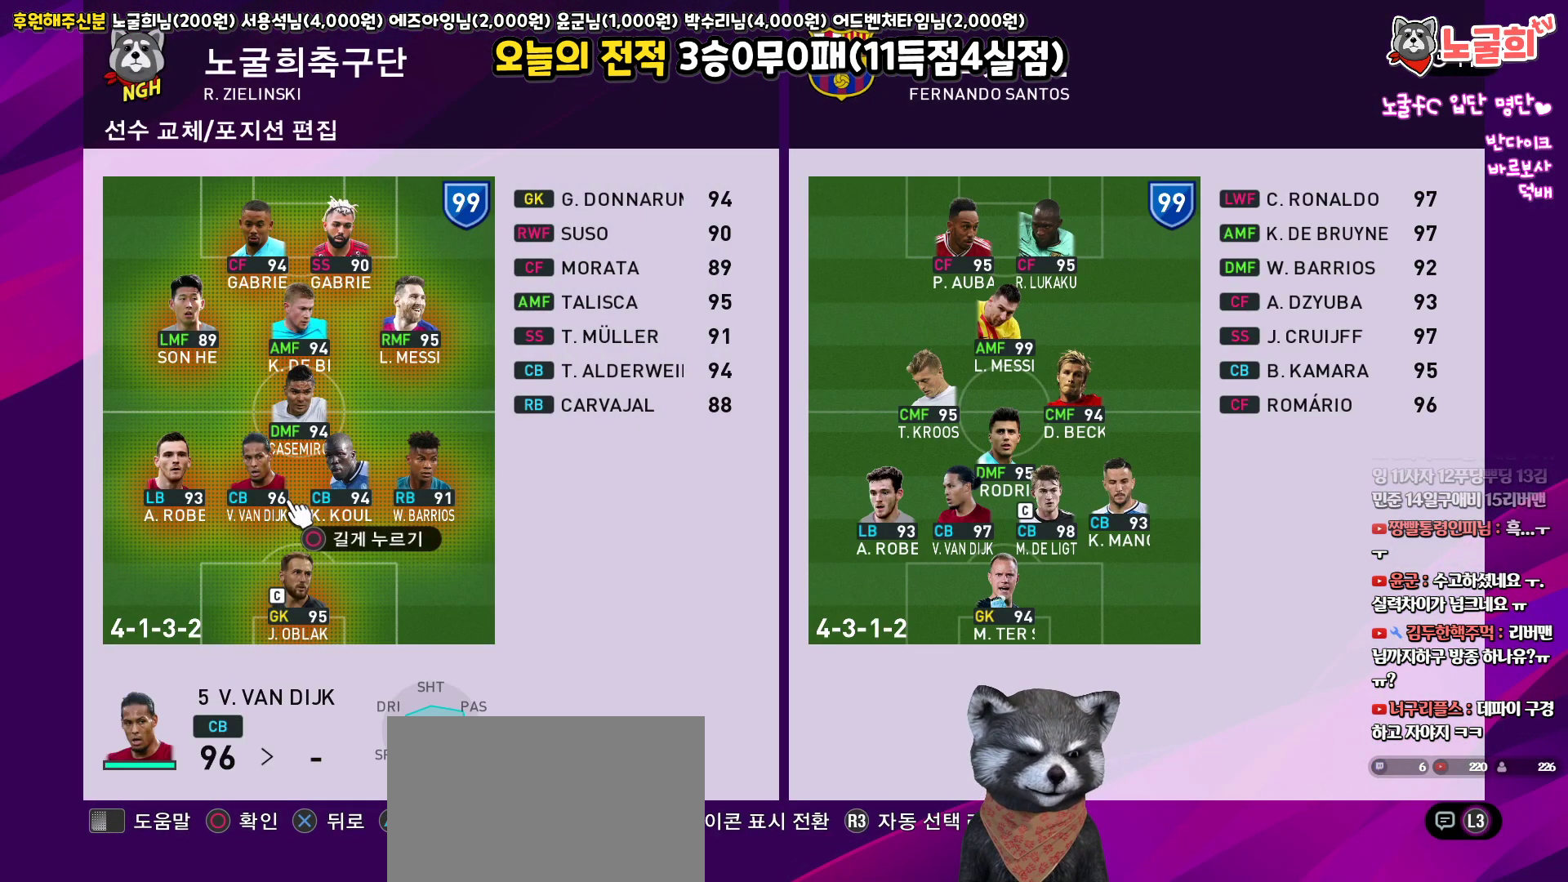
{"buttons": [], "left_stick": "center", "right_stick": "center", "events": [[17, "DPAD_UP", "up"], [33, "R2", "down"], [133, "DPAD_UP", "down"], [200, "R2", "up"], [217, "DPAD_UP", "up"], [400, "DPAD_RIGHT", "down"], [500, "DPAD_RIGHT", "up"]]}
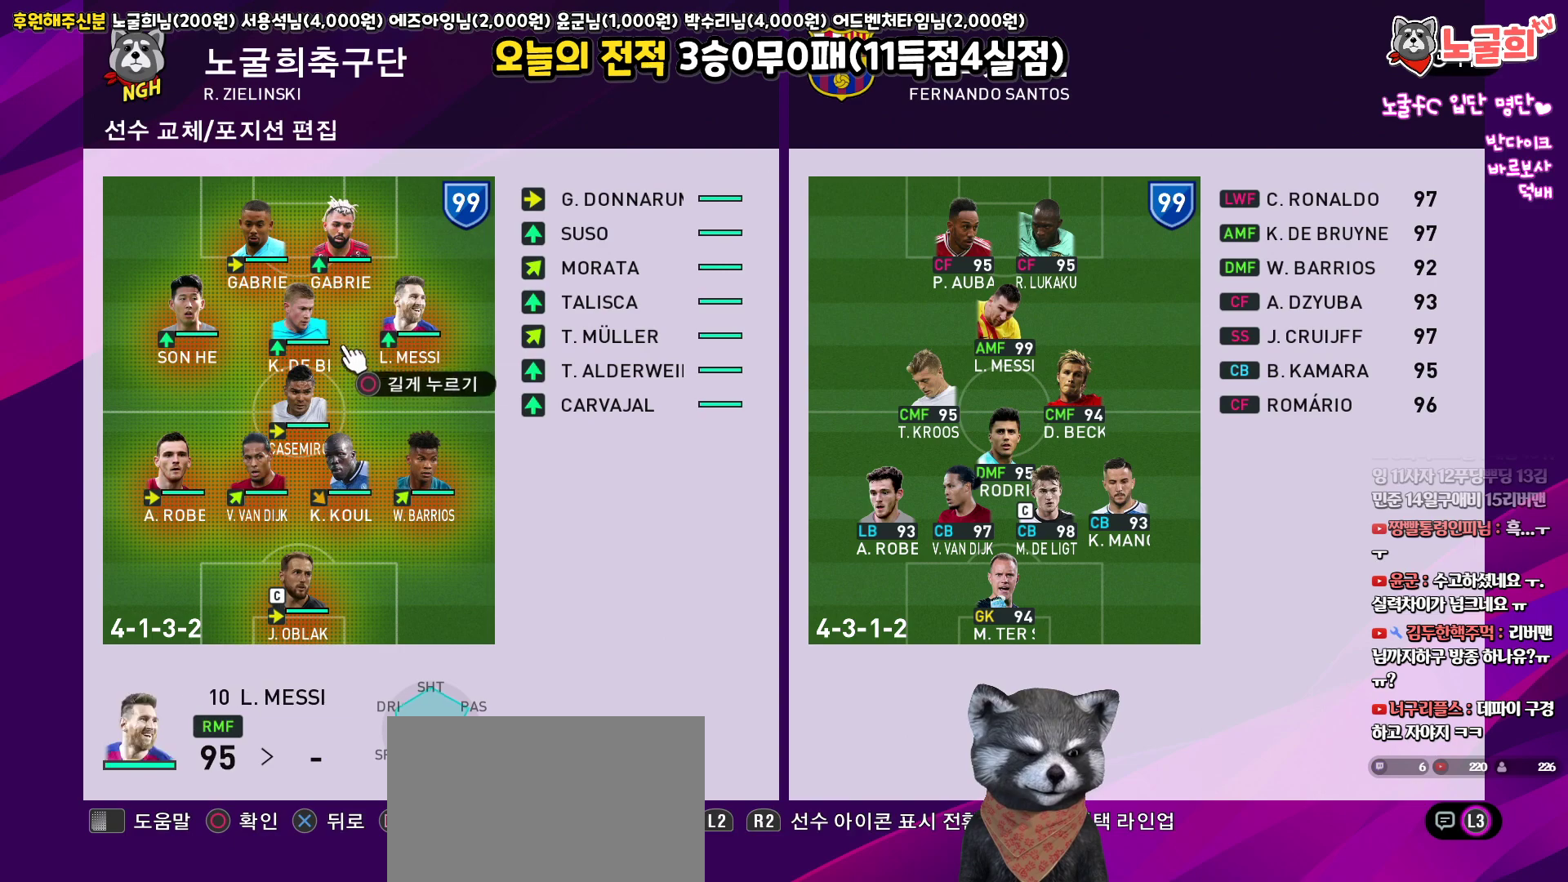
{"buttons": [], "left_stick": "center", "right_stick": "center", "events": [[300, "DPAD_UP", "down"], [400, "DPAD_UP", "up"]]}
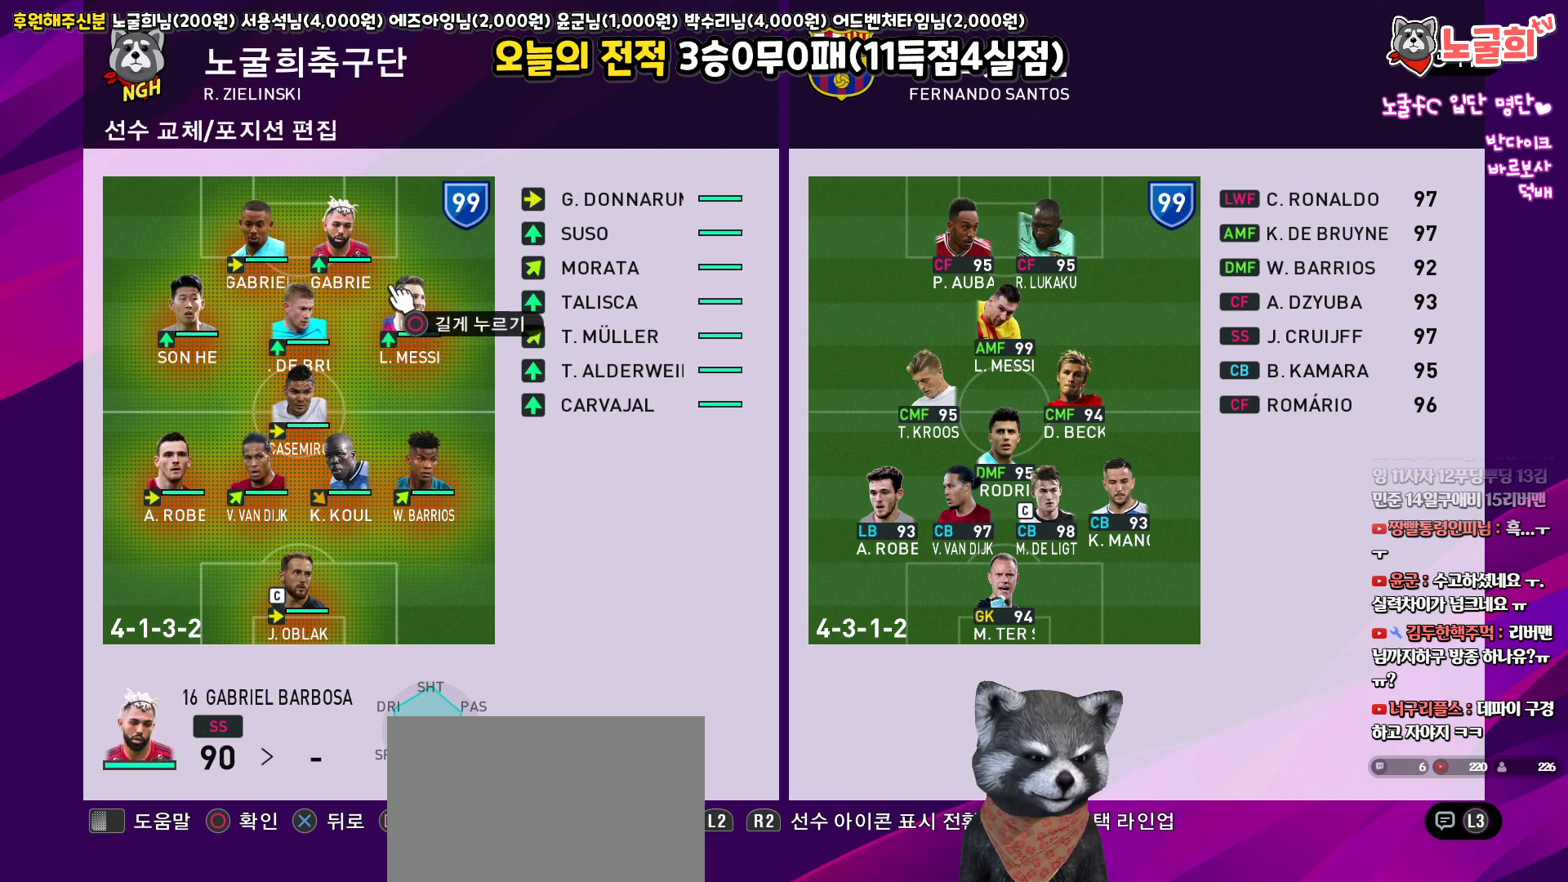
{"buttons": ["DPAD_RIGHT"], "left_stick": "center", "right_stick": "center", "events": [[117, "DPAD_RIGHT", "down"], [233, "DPAD_RIGHT", "up"], [433, "DPAD_RIGHT", "down"]]}
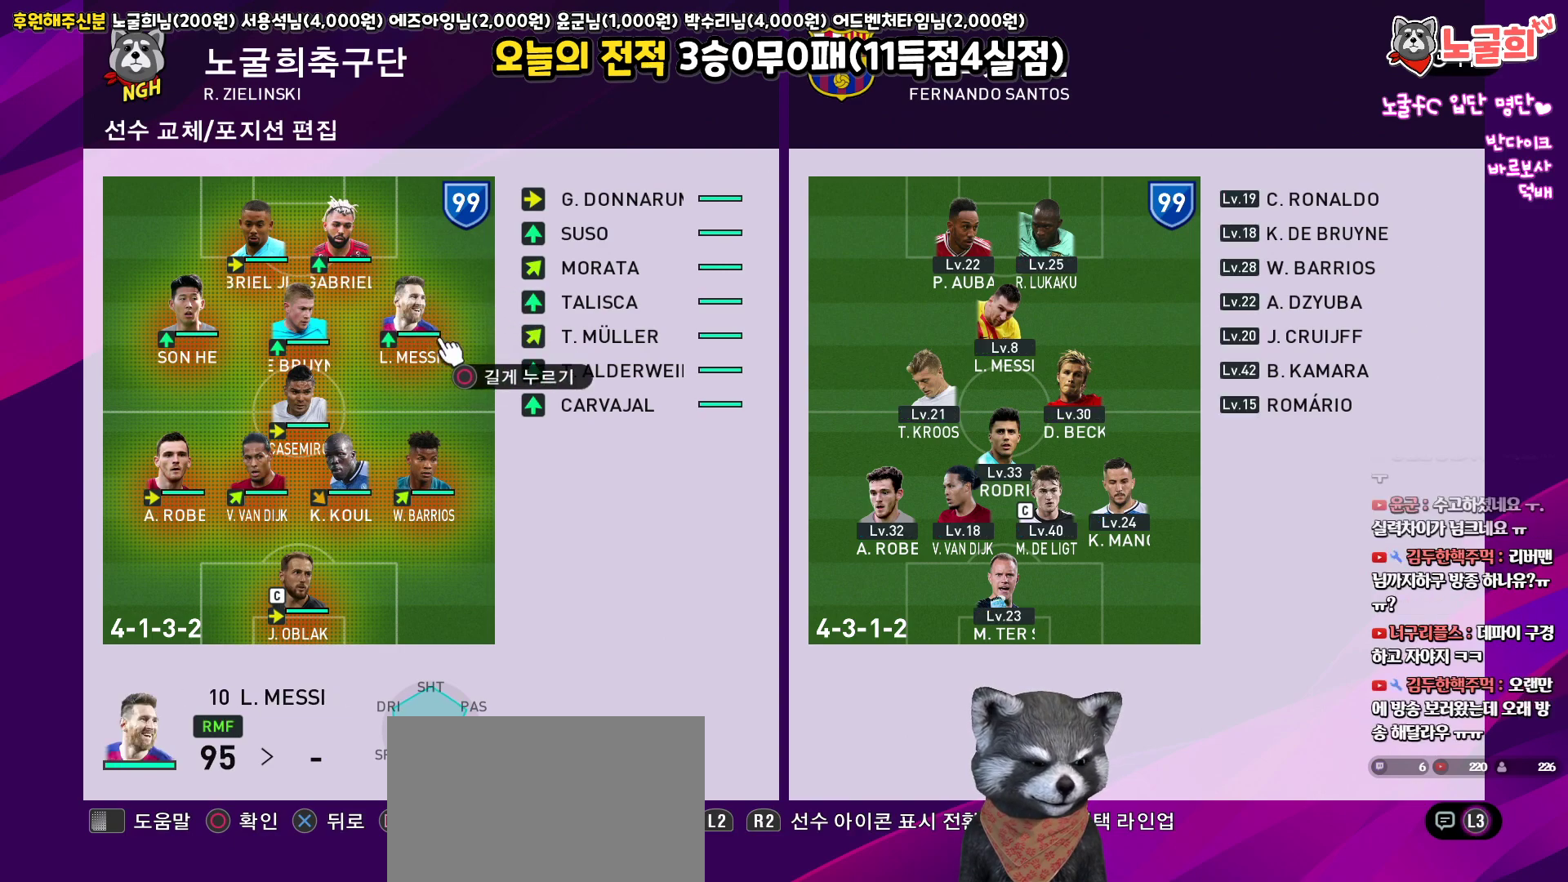
{"buttons": [], "left_stick": "center", "right_stick": "center", "events": [[50, "DPAD_RIGHT", "up"], [317, "DPAD_UP", "down"], [400, "DPAD_UP", "up"]]}
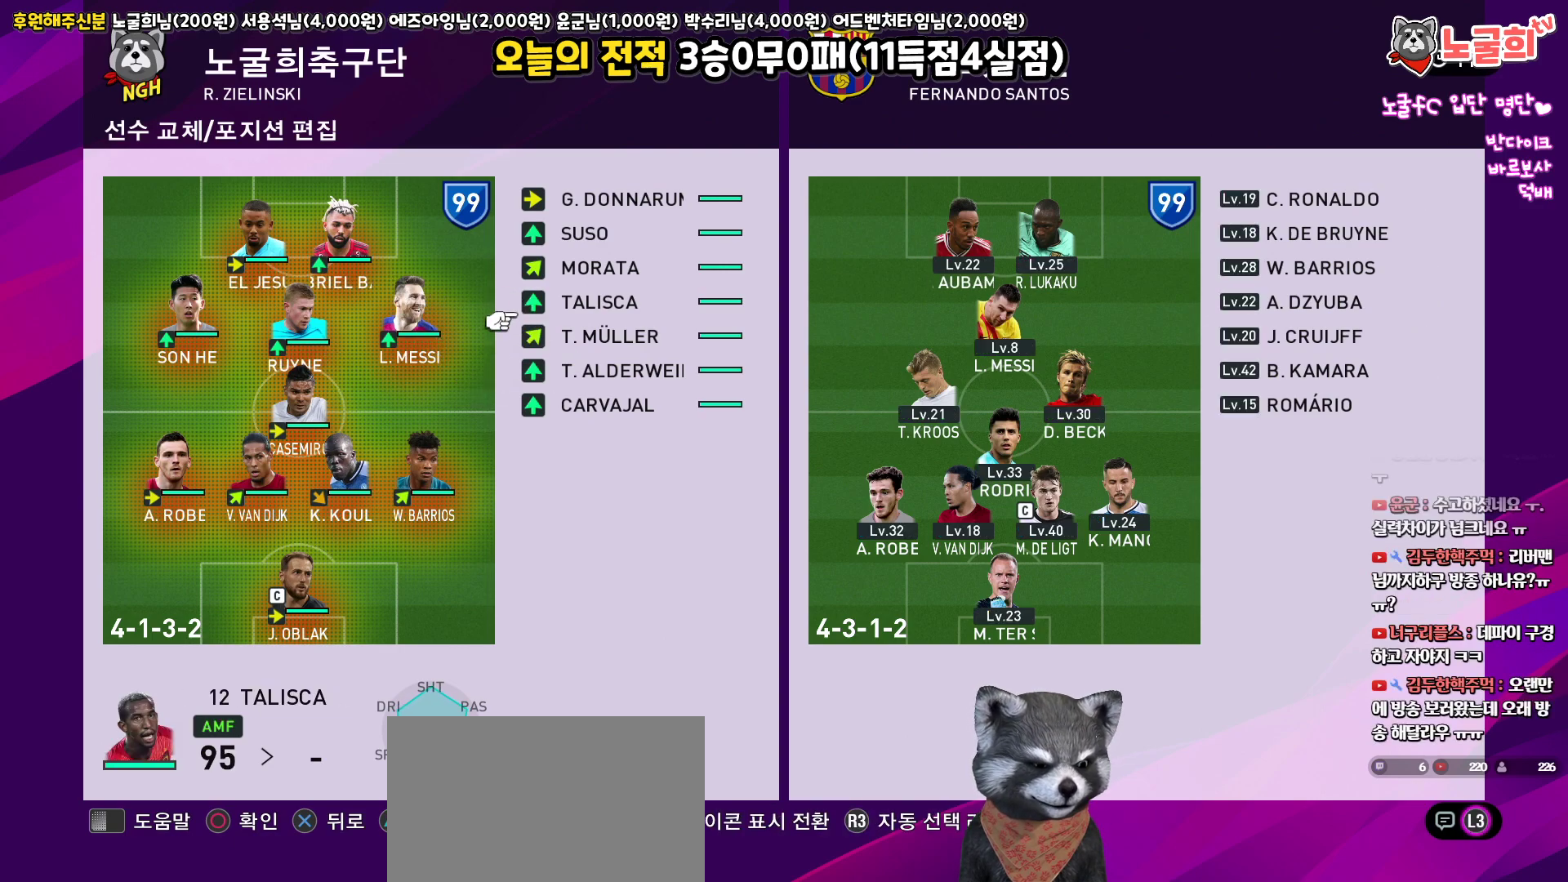
{"buttons": [], "left_stick": "center", "right_stick": "center", "events": [[100, "CIRCLE", "down"], [200, "CIRCLE", "up"], [350, "DPAD_LEFT", "down"], [433, "DPAD_LEFT", "up"]]}
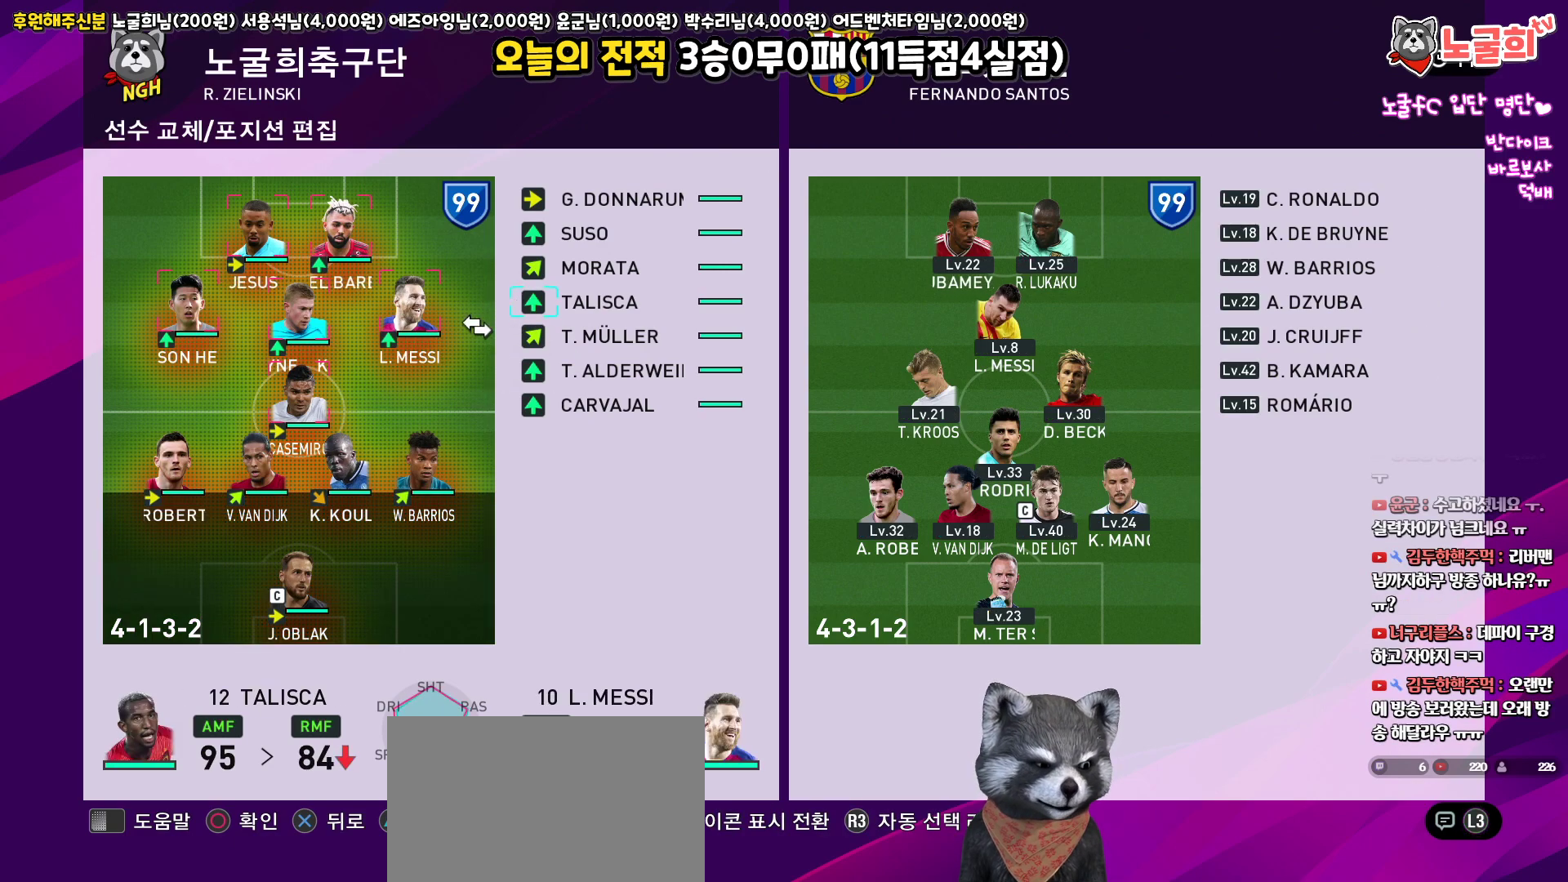
{"buttons": [], "left_stick": "center", "right_stick": "center", "events": [[33, "DPAD_LEFT", "down"], [133, "DPAD_LEFT", "up"]]}
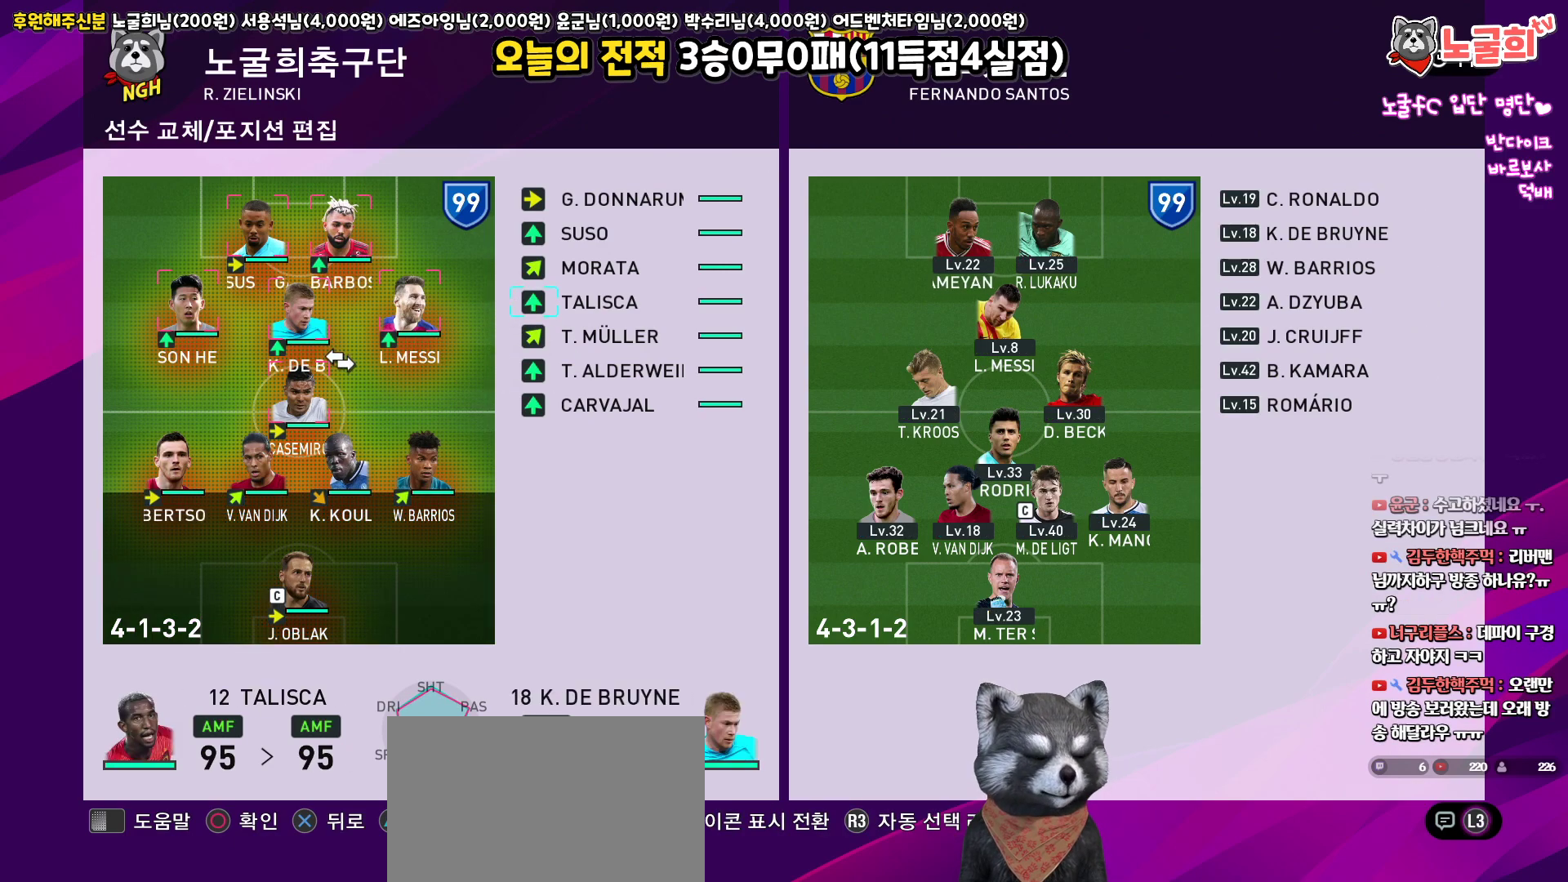
{"buttons": [], "left_stick": "center", "right_stick": "center", "events": [[217, "DPAD_UP", "down"], [333, "DPAD_UP", "up"]]}
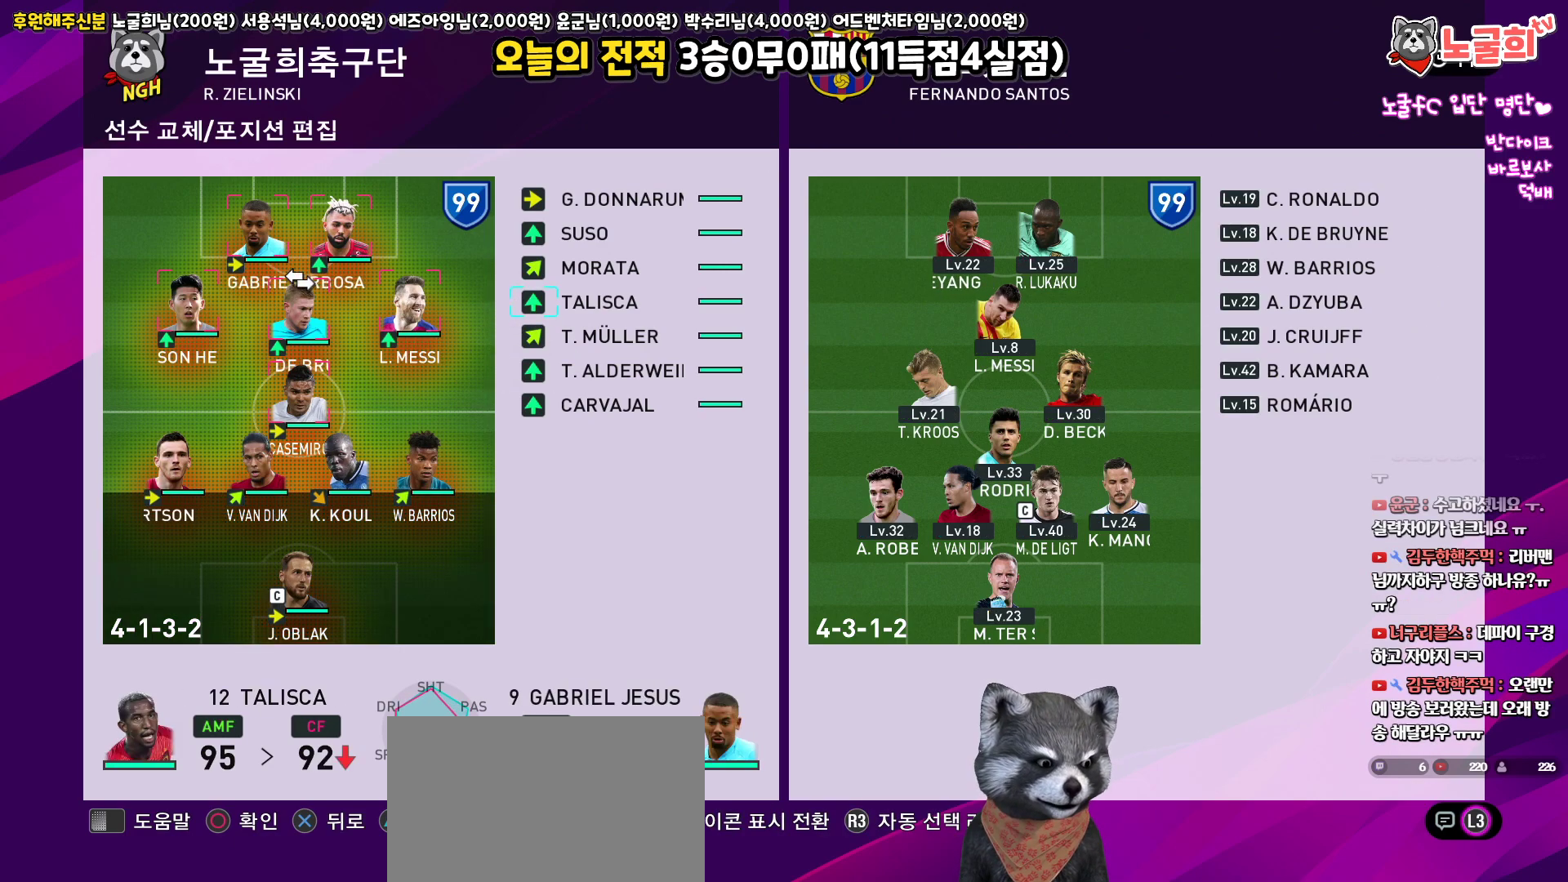
{"buttons": ["CIRCLE"], "left_stick": "center", "right_stick": "center", "events": [[417, "CIRCLE", "down"]]}
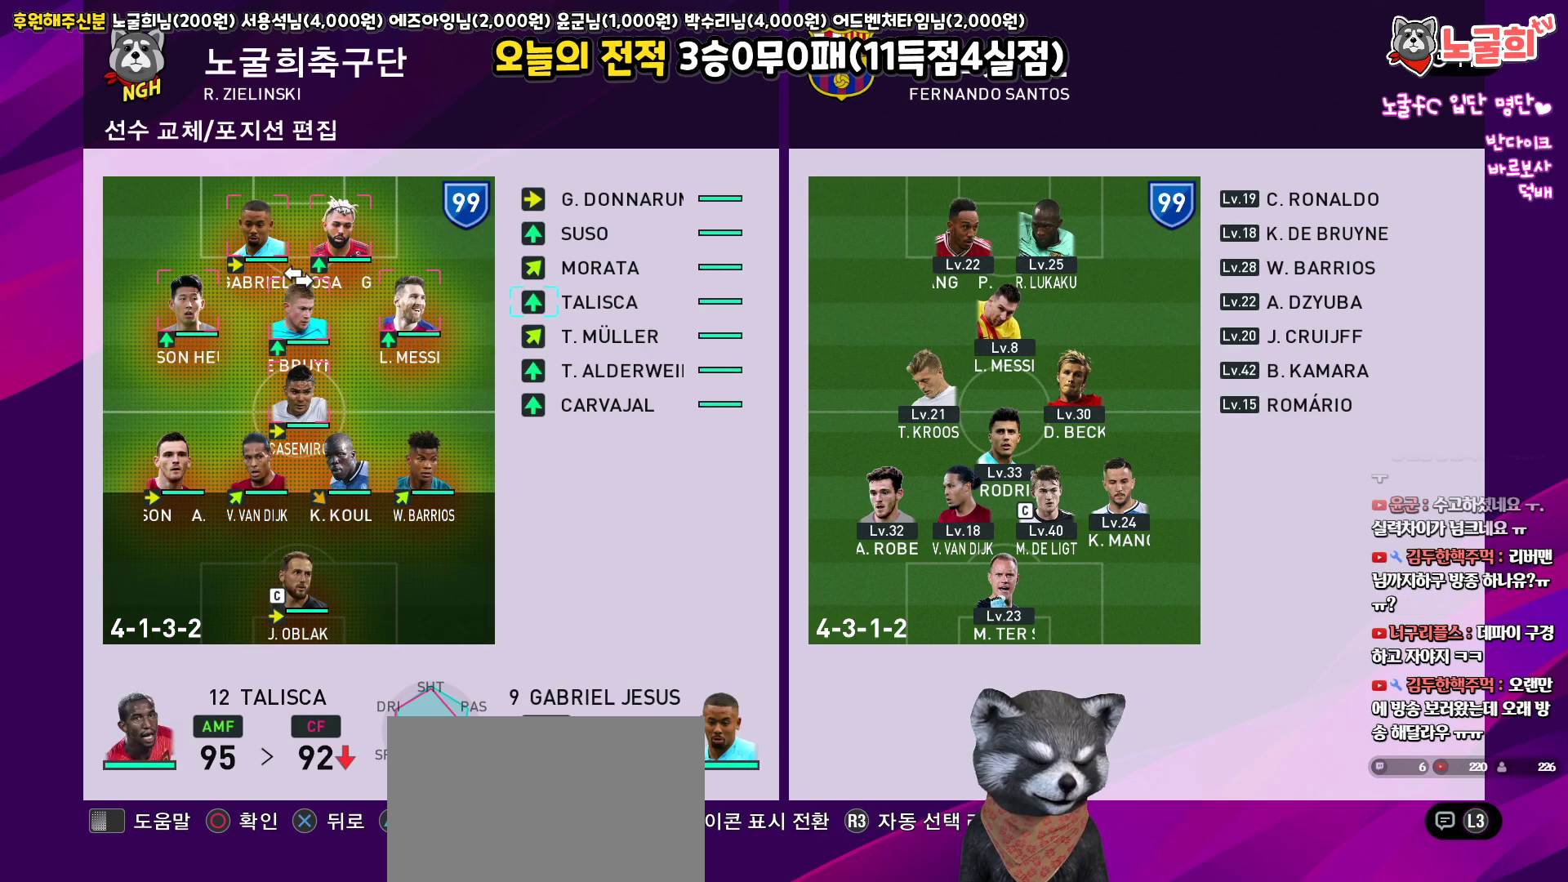
{"buttons": [], "left_stick": "center", "right_stick": "center", "events": [[50, "CIRCLE", "up"], [317, "CIRCLE", "down"], [450, "CIRCLE", "up"]]}
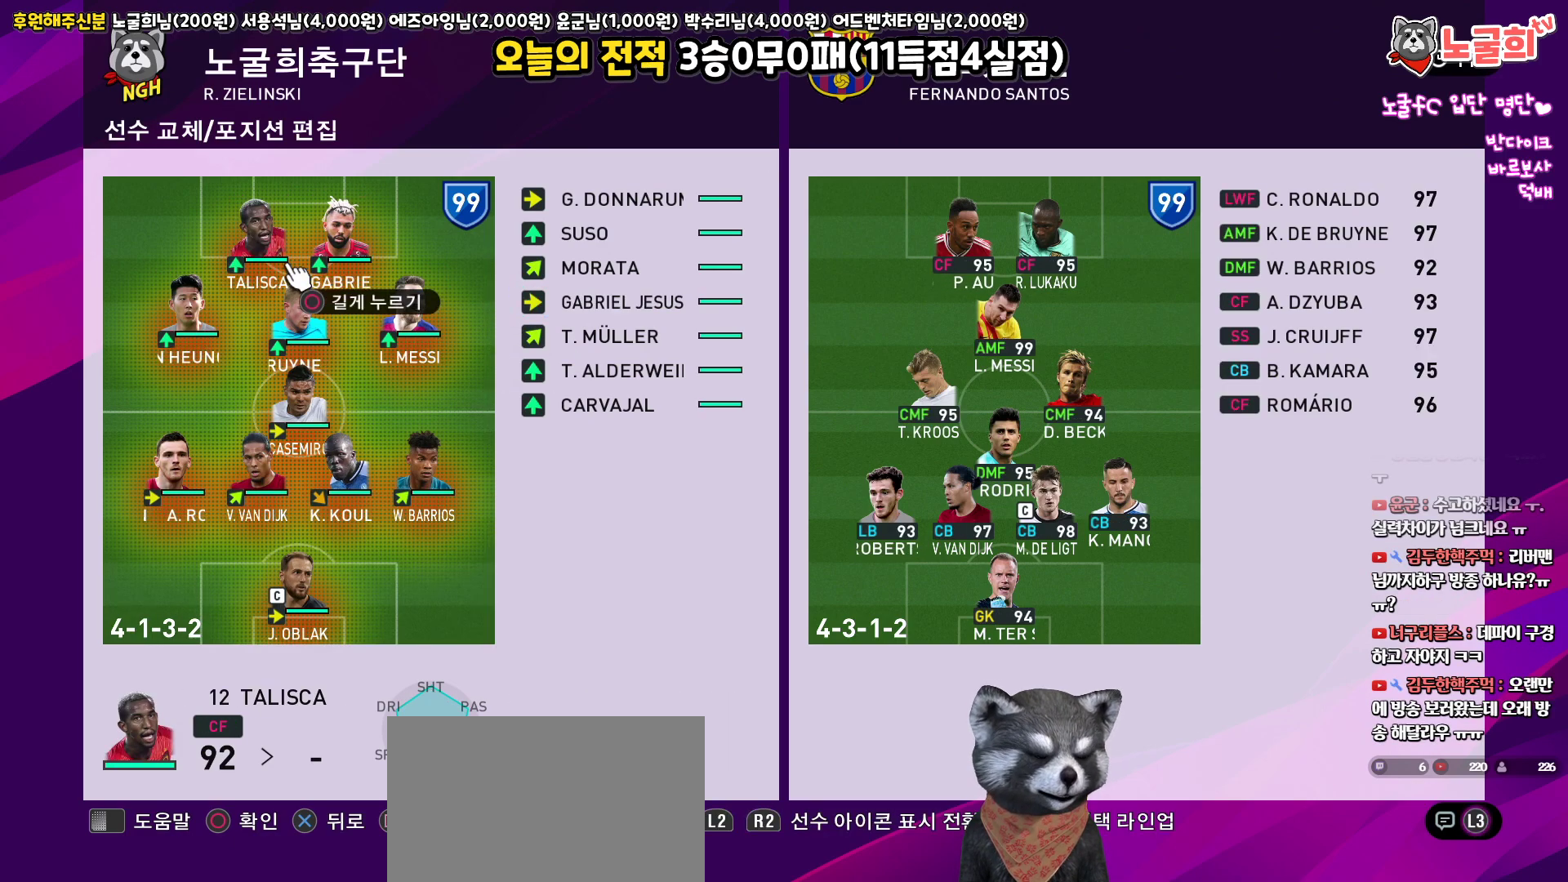
{"buttons": [], "left_stick": "center", "right_stick": "center", "events": [[100, "DPAD_RIGHT", "down"], [217, "DPAD_RIGHT", "up"]]}
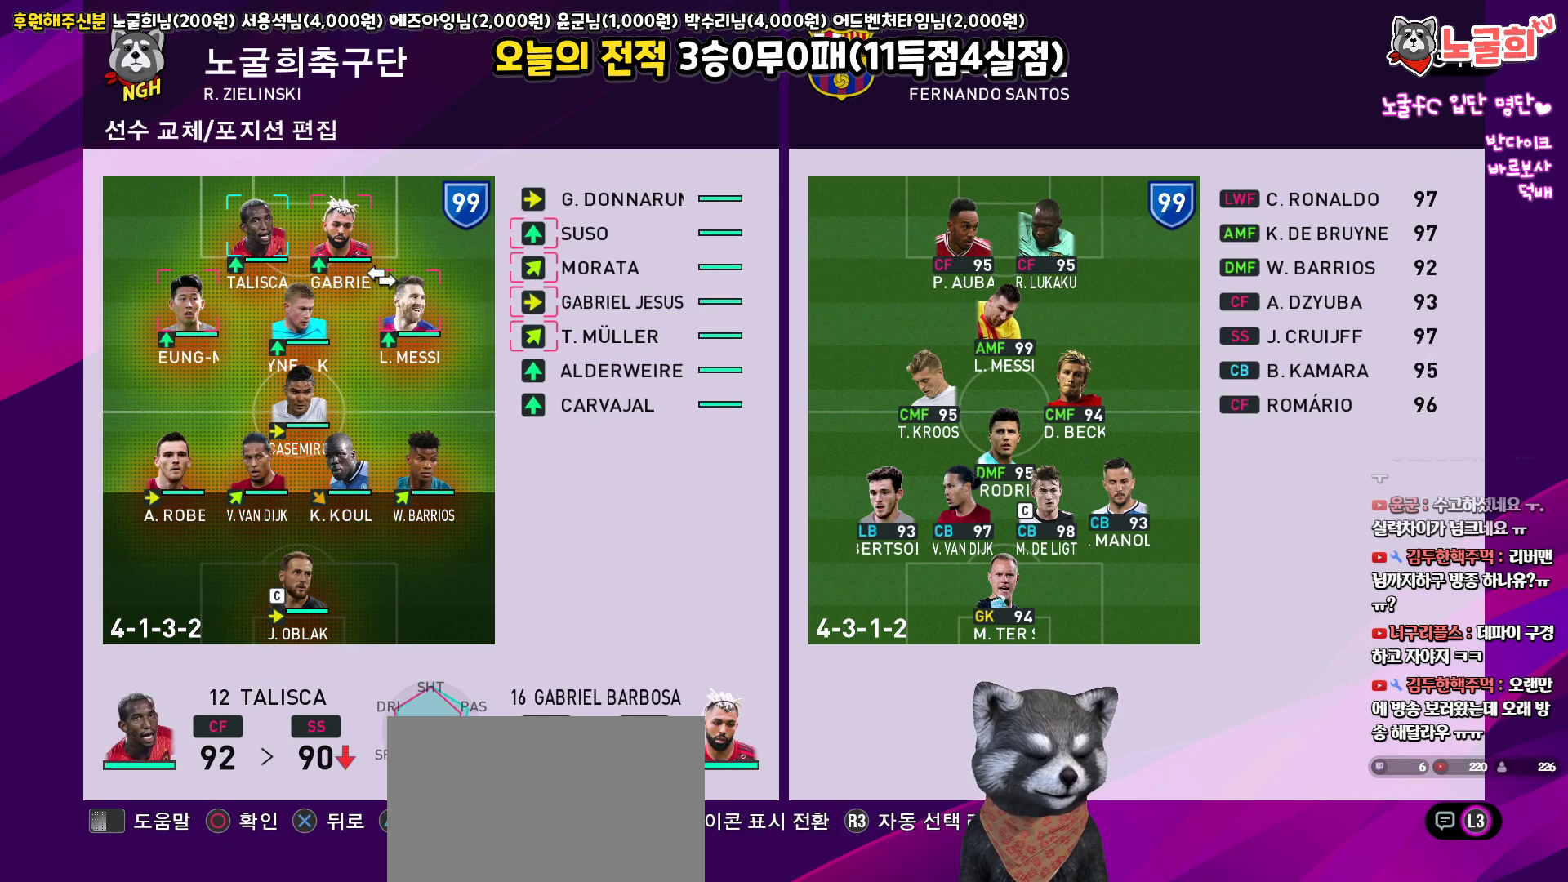
{"buttons": [], "left_stick": "center", "right_stick": "center", "events": []}
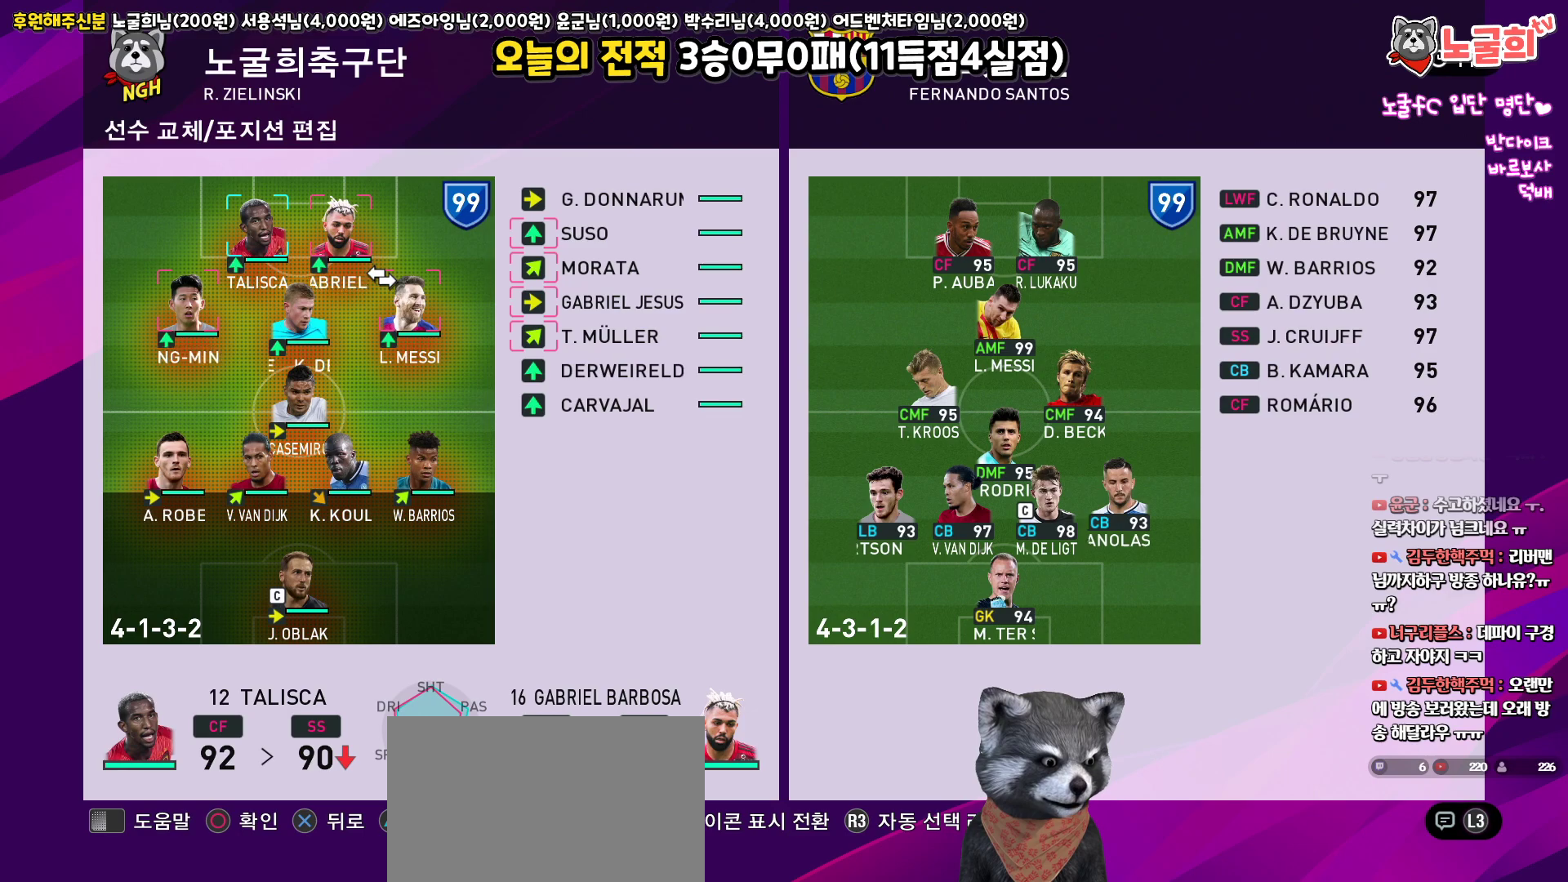
{"buttons": ["CROSS"], "left_stick": "center", "right_stick": "center", "events": [[183, "DPAD_LEFT", "down"], [283, "DPAD_LEFT", "up"], [433, "CROSS", "down"]]}
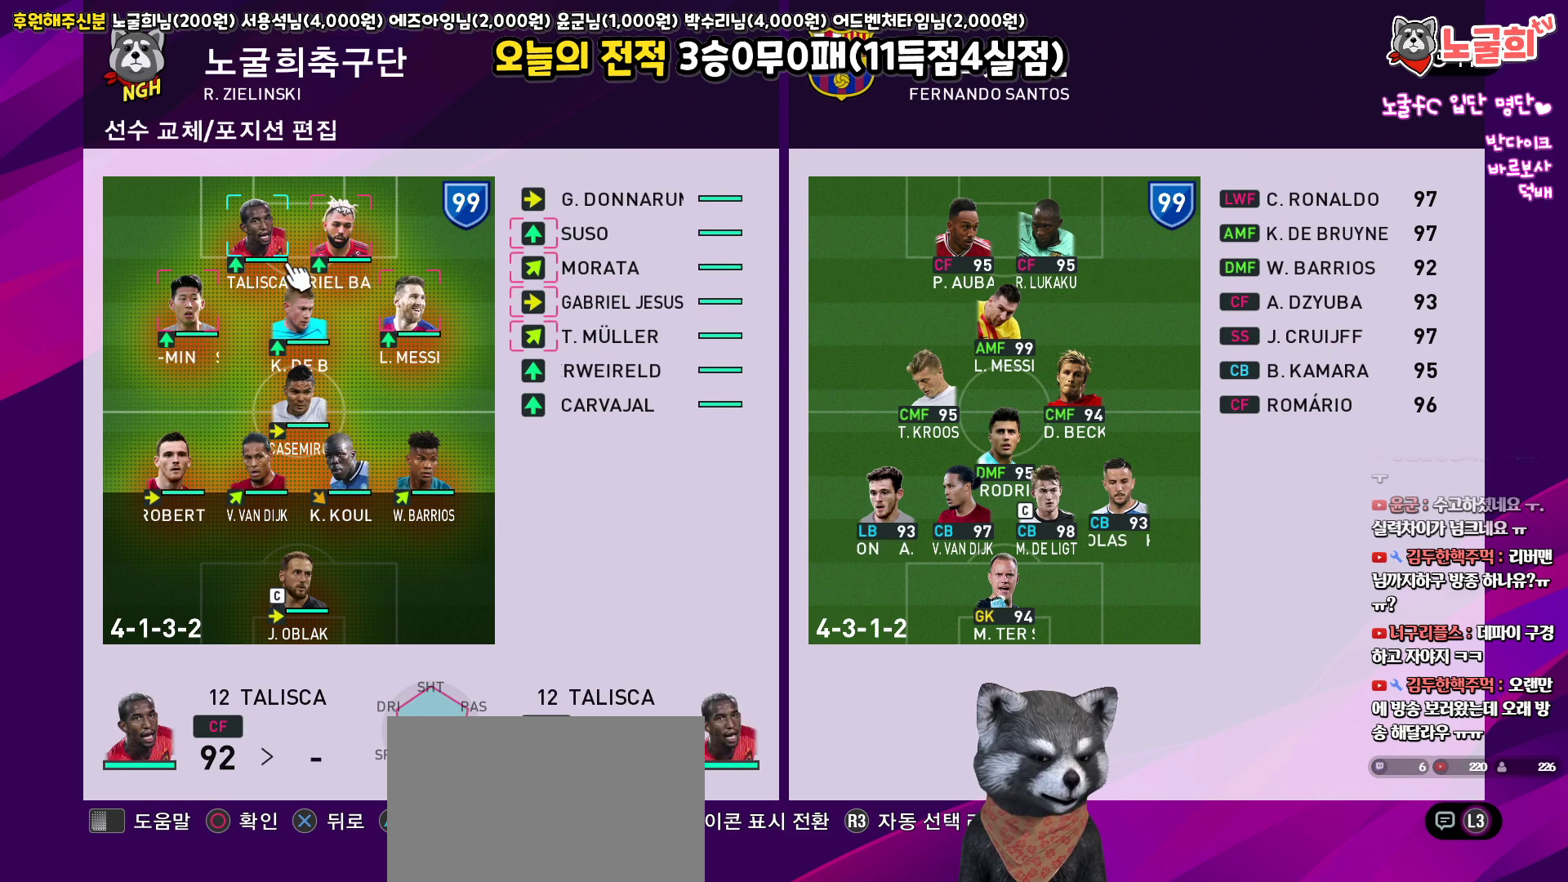
{"buttons": [], "left_stick": "center", "right_stick": "center", "events": [[33, "CROSS", "up"]]}
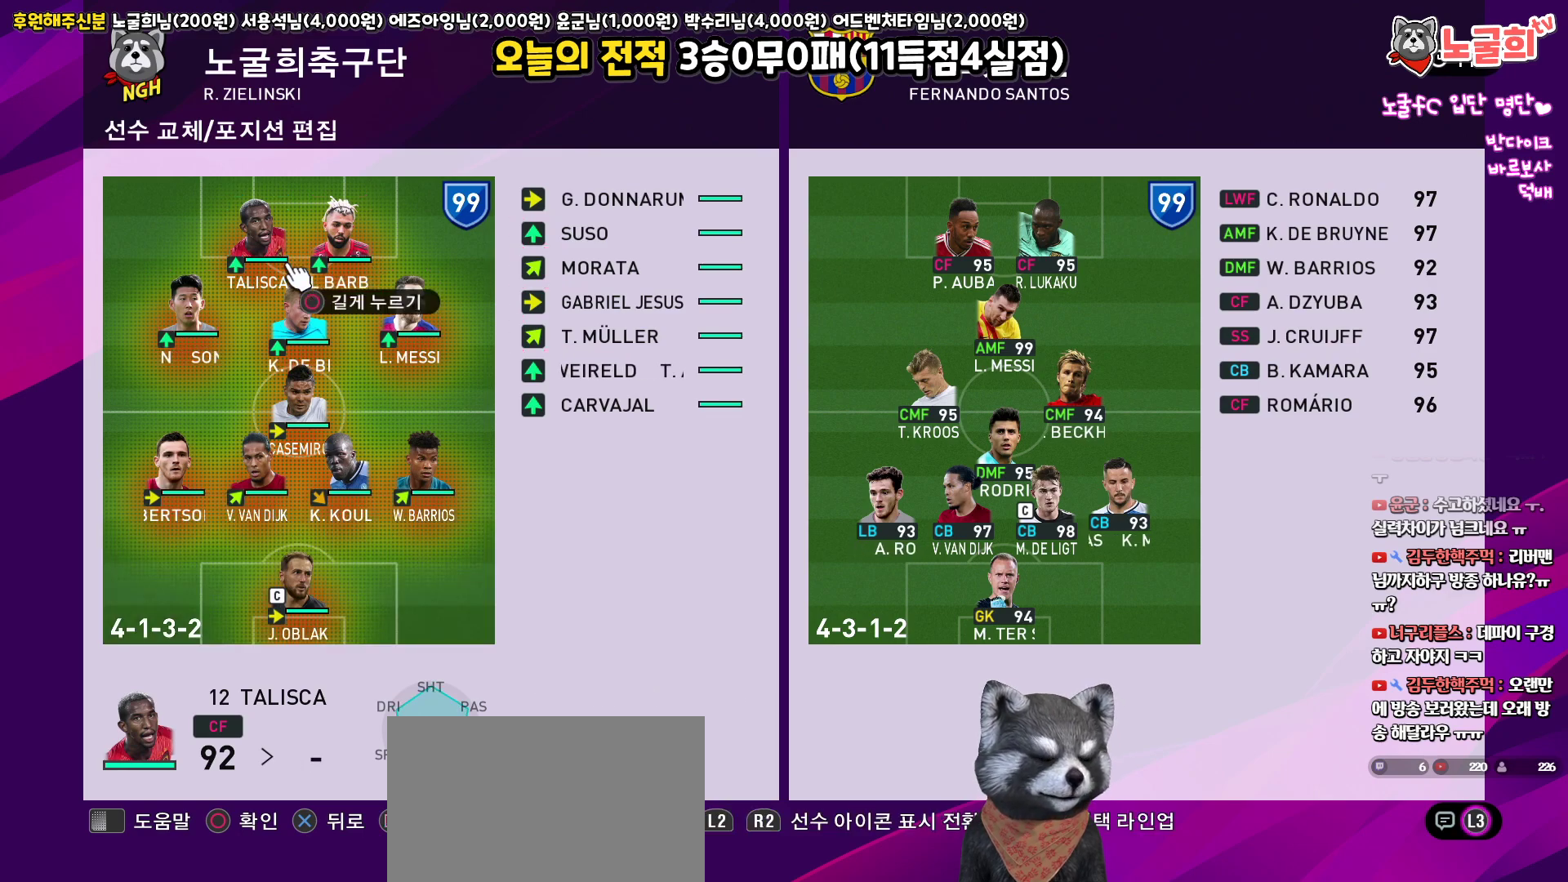
{"buttons": ["CIRCLE"], "left_stick": "center", "right_stick": "center", "events": [[33, "CIRCLE", "down"], [133, "CIRCLE", "up"], [167, "DPAD_RIGHT", "down"], [300, "DPAD_RIGHT", "up"], [483, "CIRCLE", "down"]]}
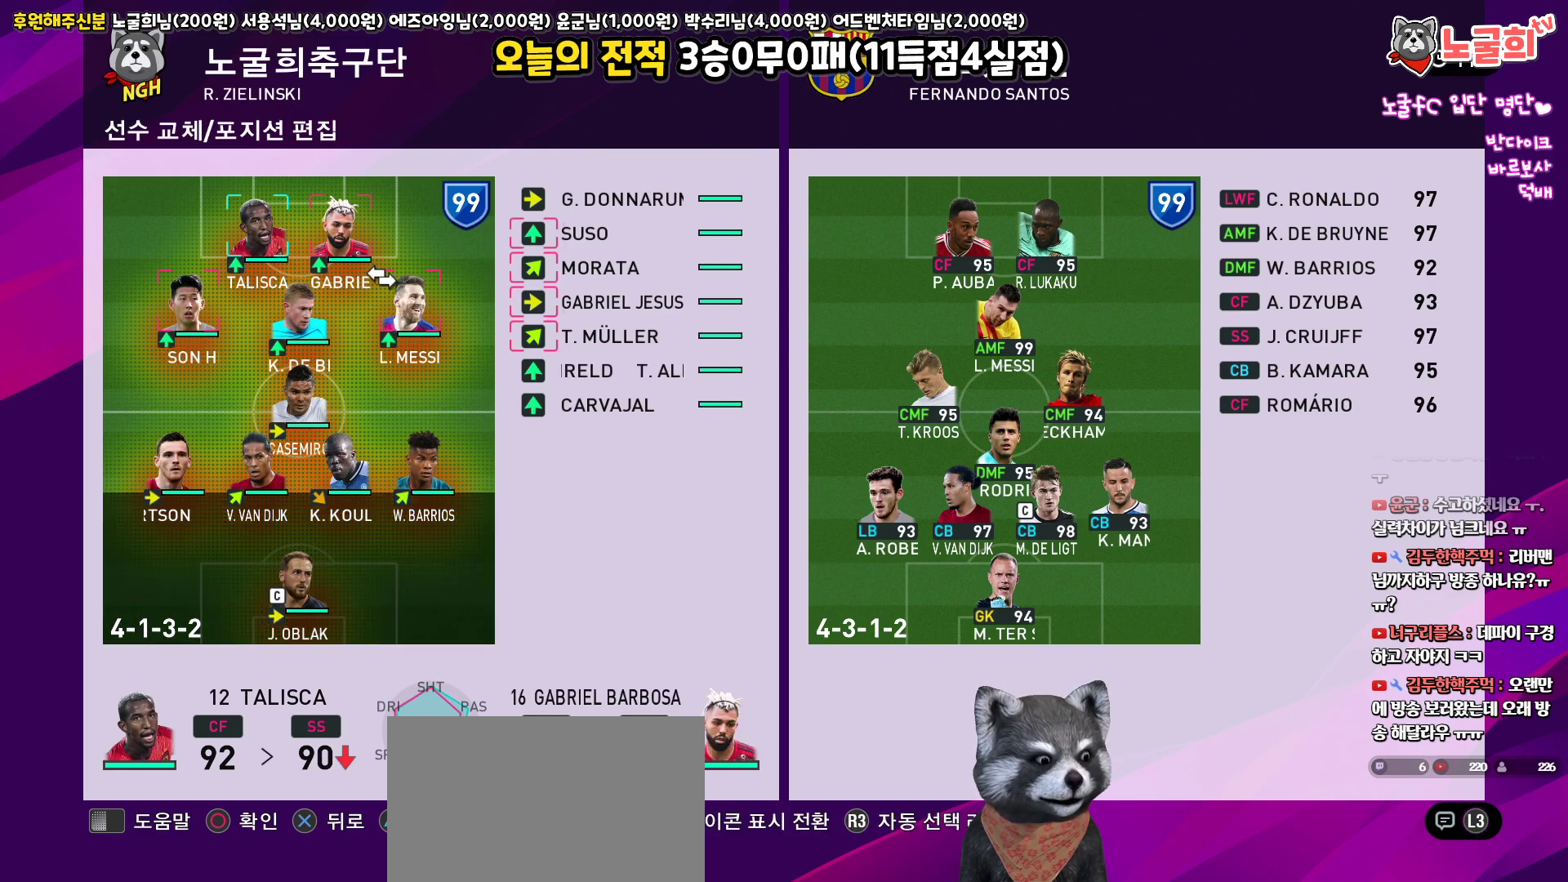
{"buttons": ["CIRCLE"], "left_stick": "center", "right_stick": "center", "events": [[117, "CIRCLE", "up"], [150, "DPAD_LEFT", "down"], [267, "DPAD_LEFT", "up"], [417, "CIRCLE", "down"]]}
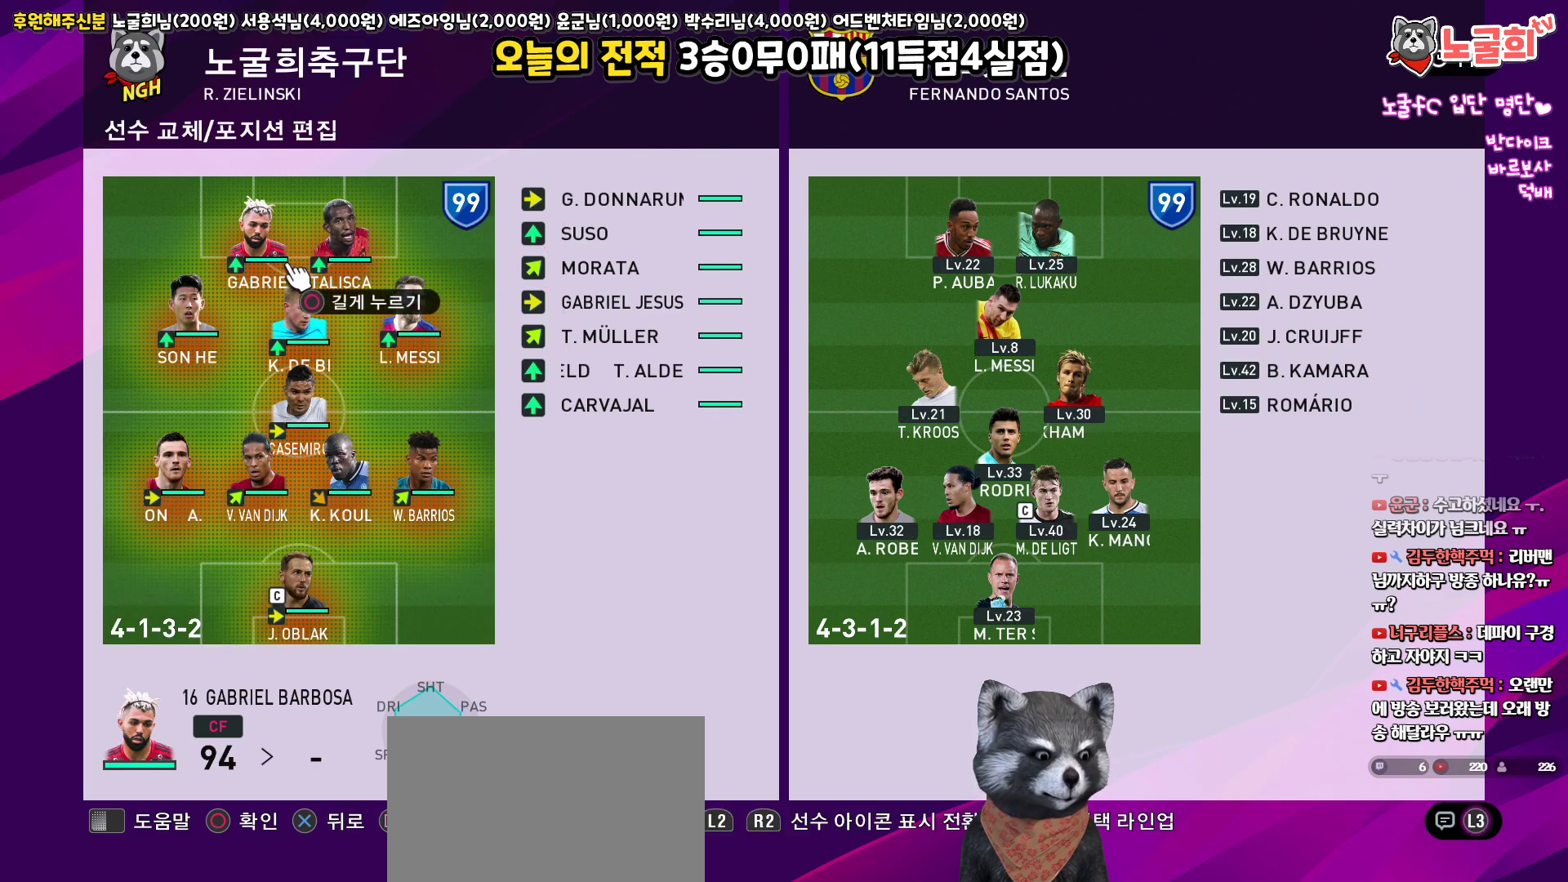
{"buttons": [], "left_stick": "center", "right_stick": "center", "events": [[33, "CIRCLE", "up"], [100, "TRIANGLE", "down"], [233, "TRIANGLE", "up"]]}
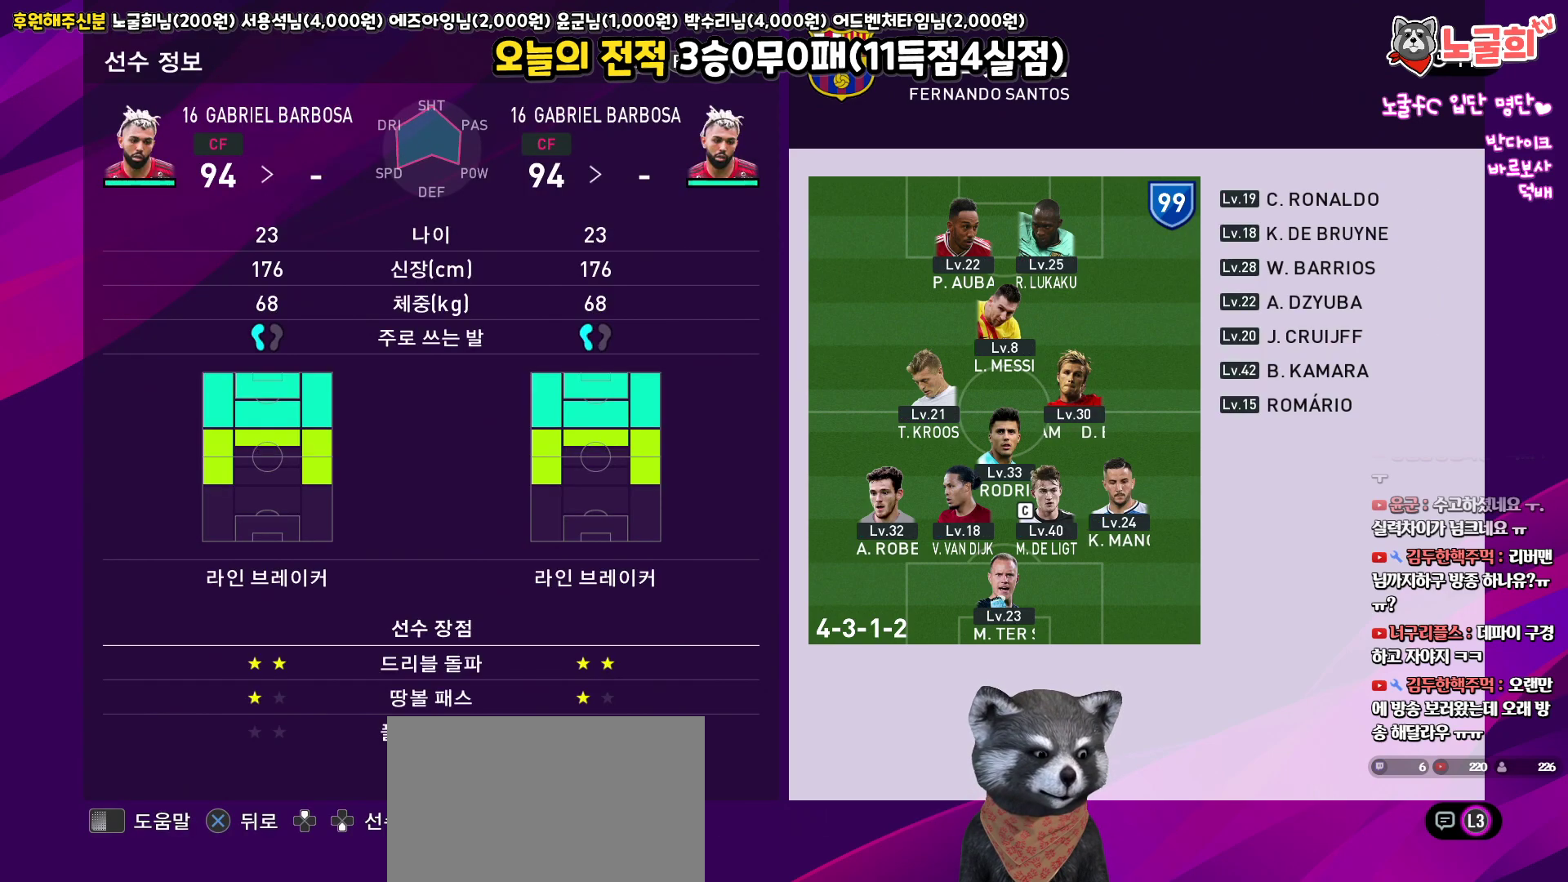
{"buttons": [], "left_stick": "center", "right_stick": "center", "events": [[67, "R1", "down"], [200, "R1", "up"]]}
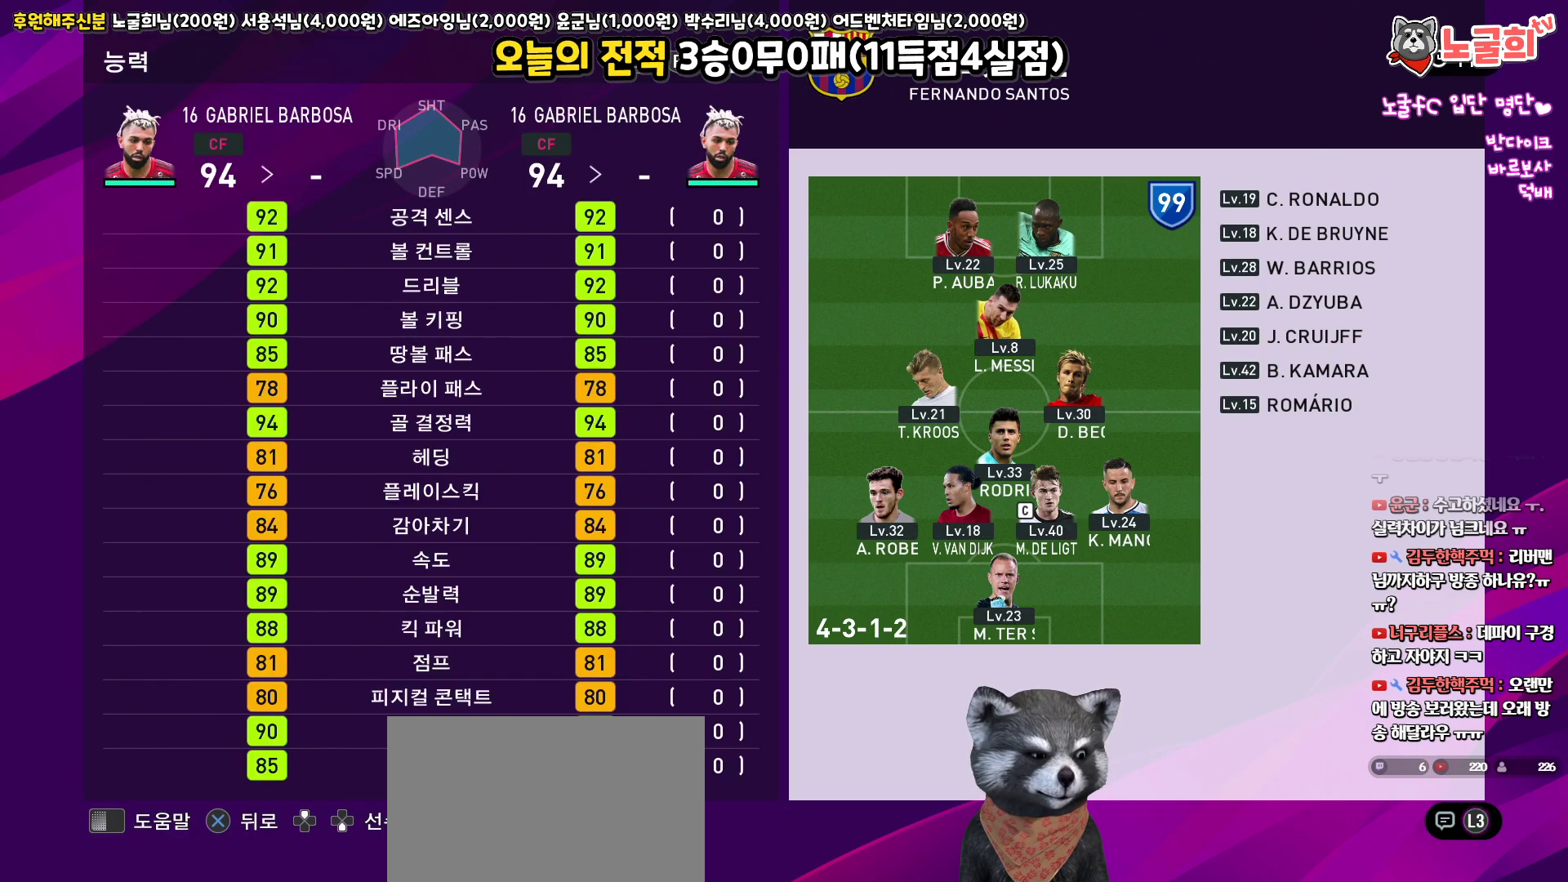
{"buttons": [], "left_stick": "center", "right_stick": "center", "events": [[133, "R1", "down"], [267, "R1", "up"]]}
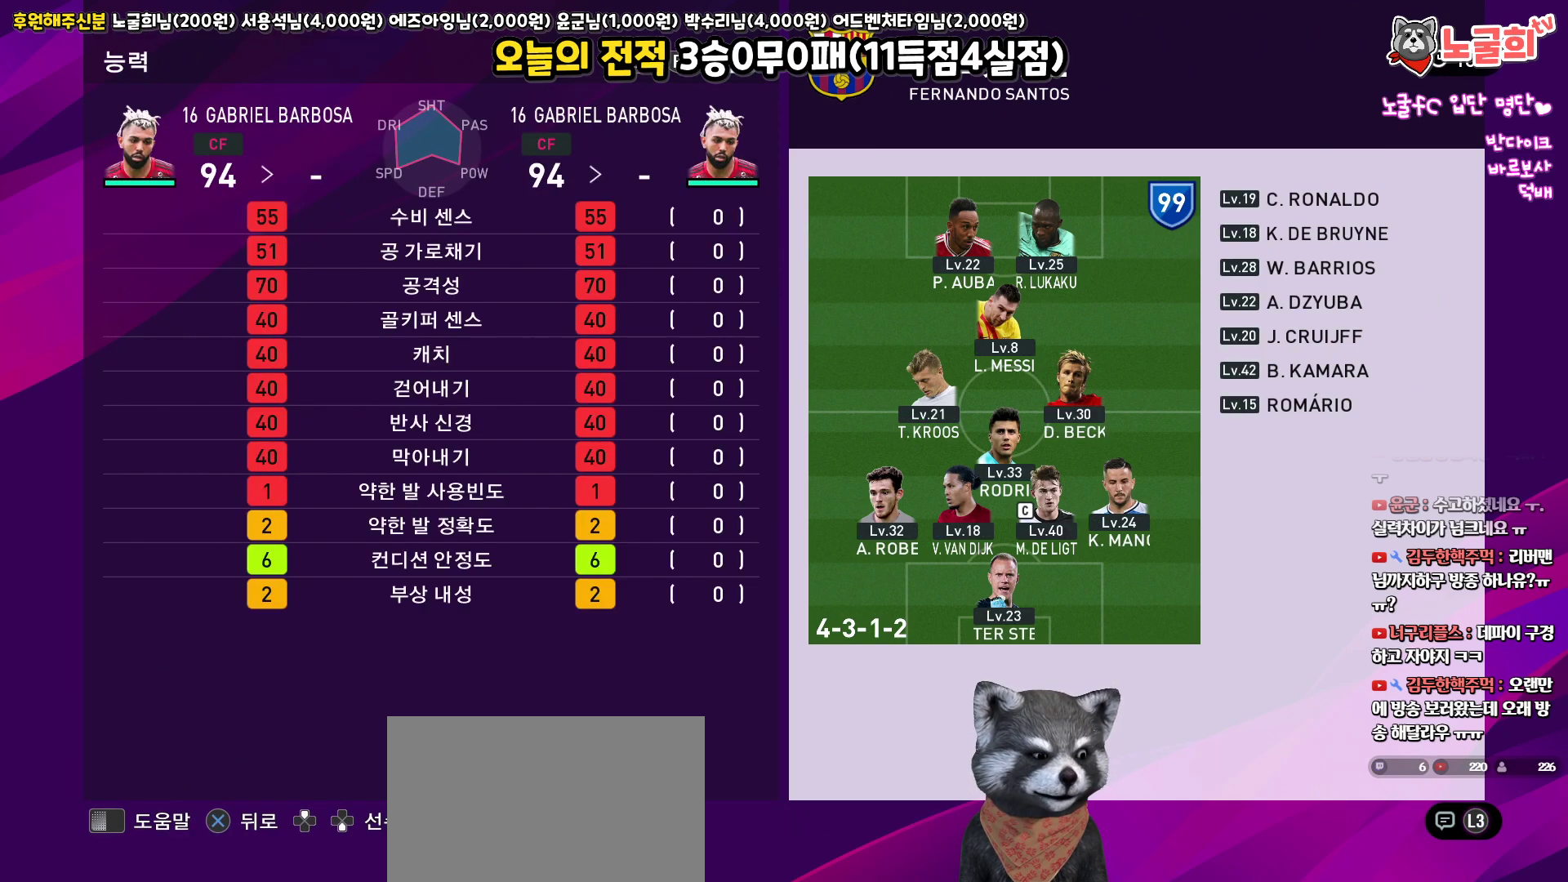
{"buttons": ["R1"], "left_stick": "center", "right_stick": "center", "events": [[450, "R1", "down"]]}
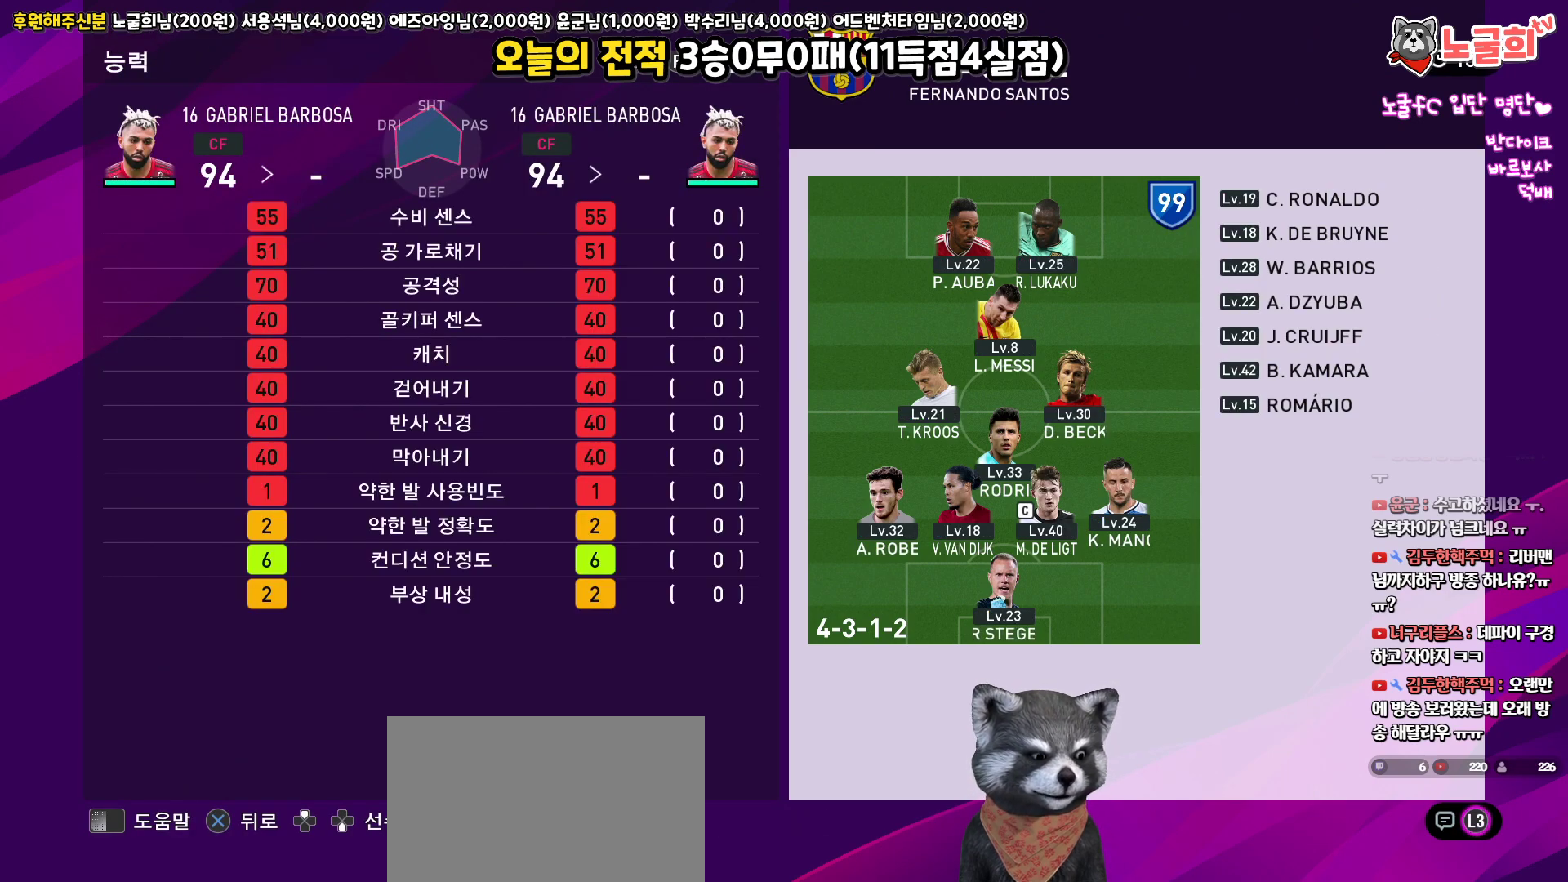
{"buttons": [], "left_stick": "center", "right_stick": "center", "events": [[100, "R1", "up"]]}